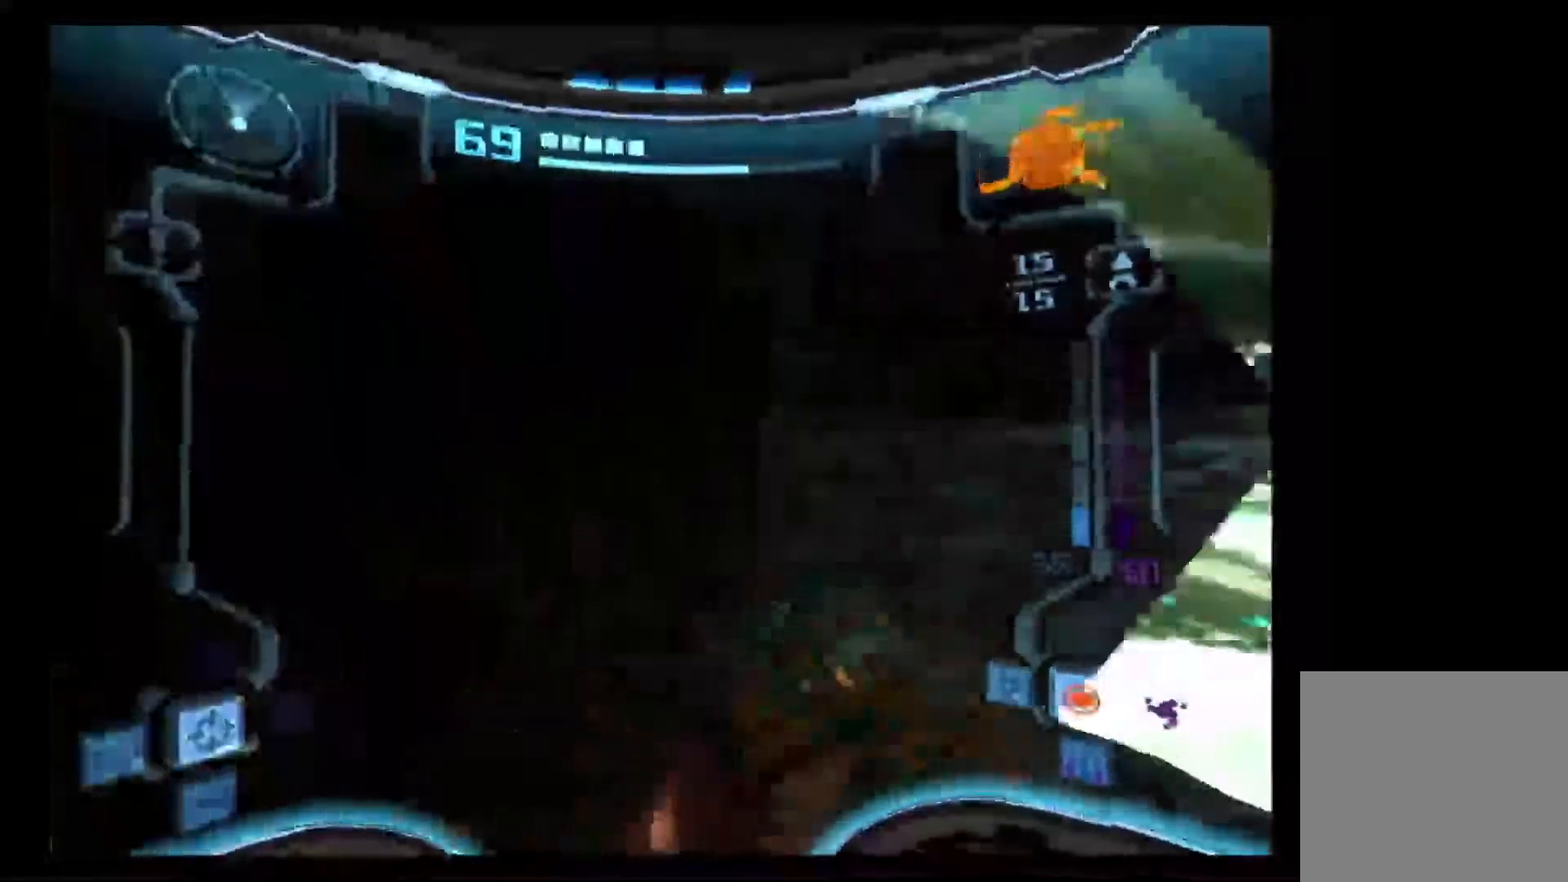
Gameplay with a controller (Nintendo layout); each line is a JSON object with the inputs held at the frame after it (dt_ms = milliseconds from this image to that frame). "events" lists button and stick changes between this image and that frame as [ms after this image, input, new state], when the widget could be followed in between. Not read: L3 R3.
{"dt_ms": 500, "buttons": ["R1"], "left_stick": "center", "right_stick": "center", "events": [[350, "left_stick", "center"]]}
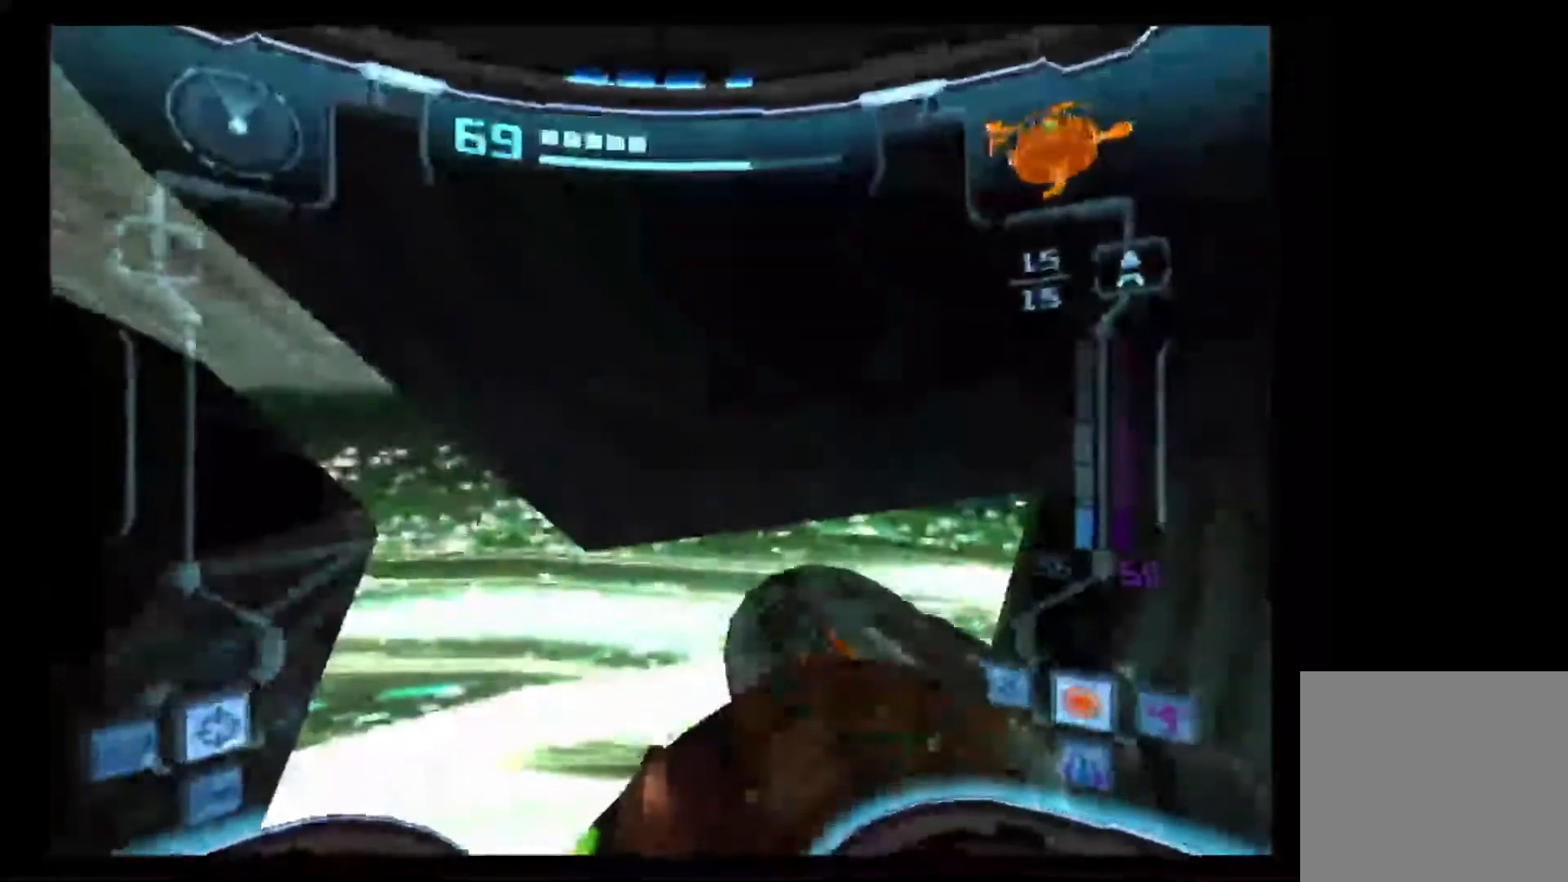
{"dt_ms": 500, "buttons": ["L1"], "left_stick": "center", "right_stick": "center", "events": [[200, "L1", "down"], [217, "R1", "up"], [250, "left_stick", "down"], [350, "left_stick", "center"]]}
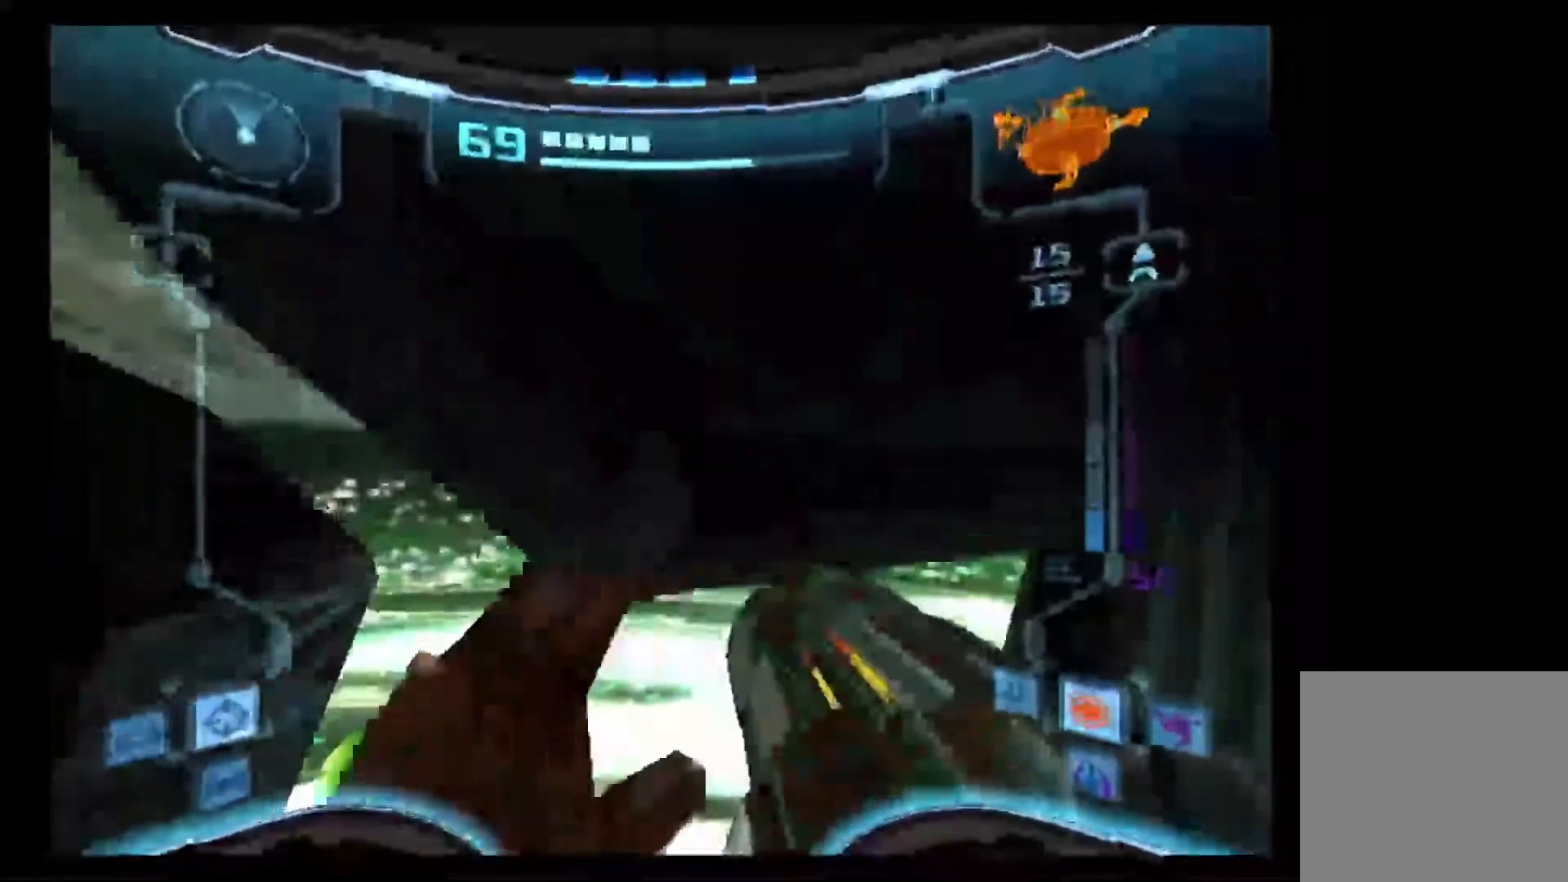
{"dt_ms": 500, "buttons": ["L1"], "left_stick": "up-right", "right_stick": "center", "events": [[450, "left_stick", "up-right"]]}
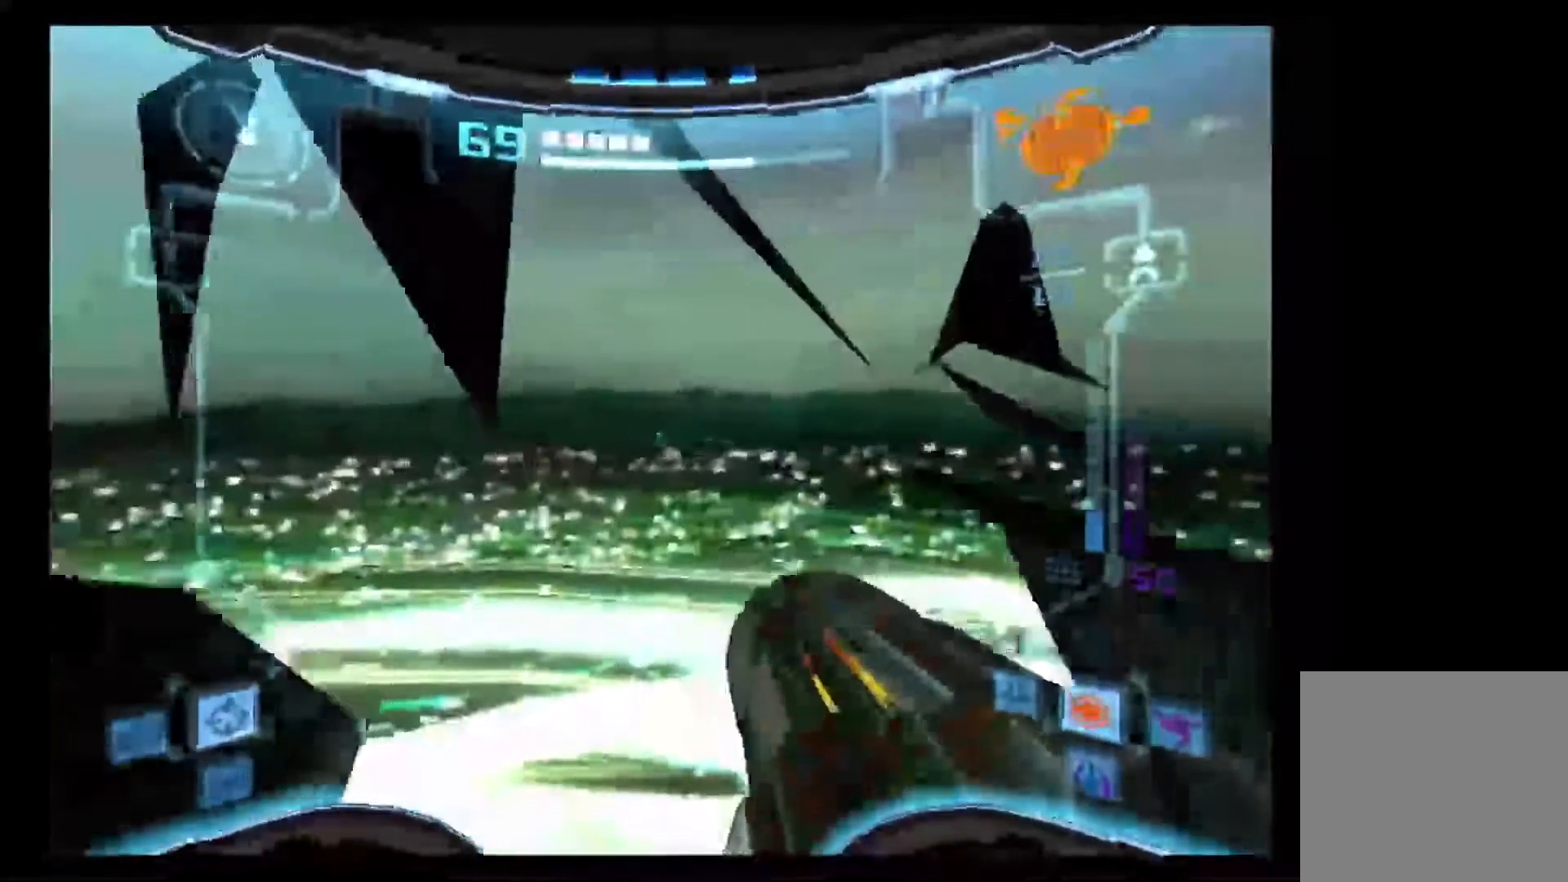
{"dt_ms": 500, "buttons": ["L1"], "left_stick": "up", "right_stick": "center", "events": [[317, "left_stick", "up"]]}
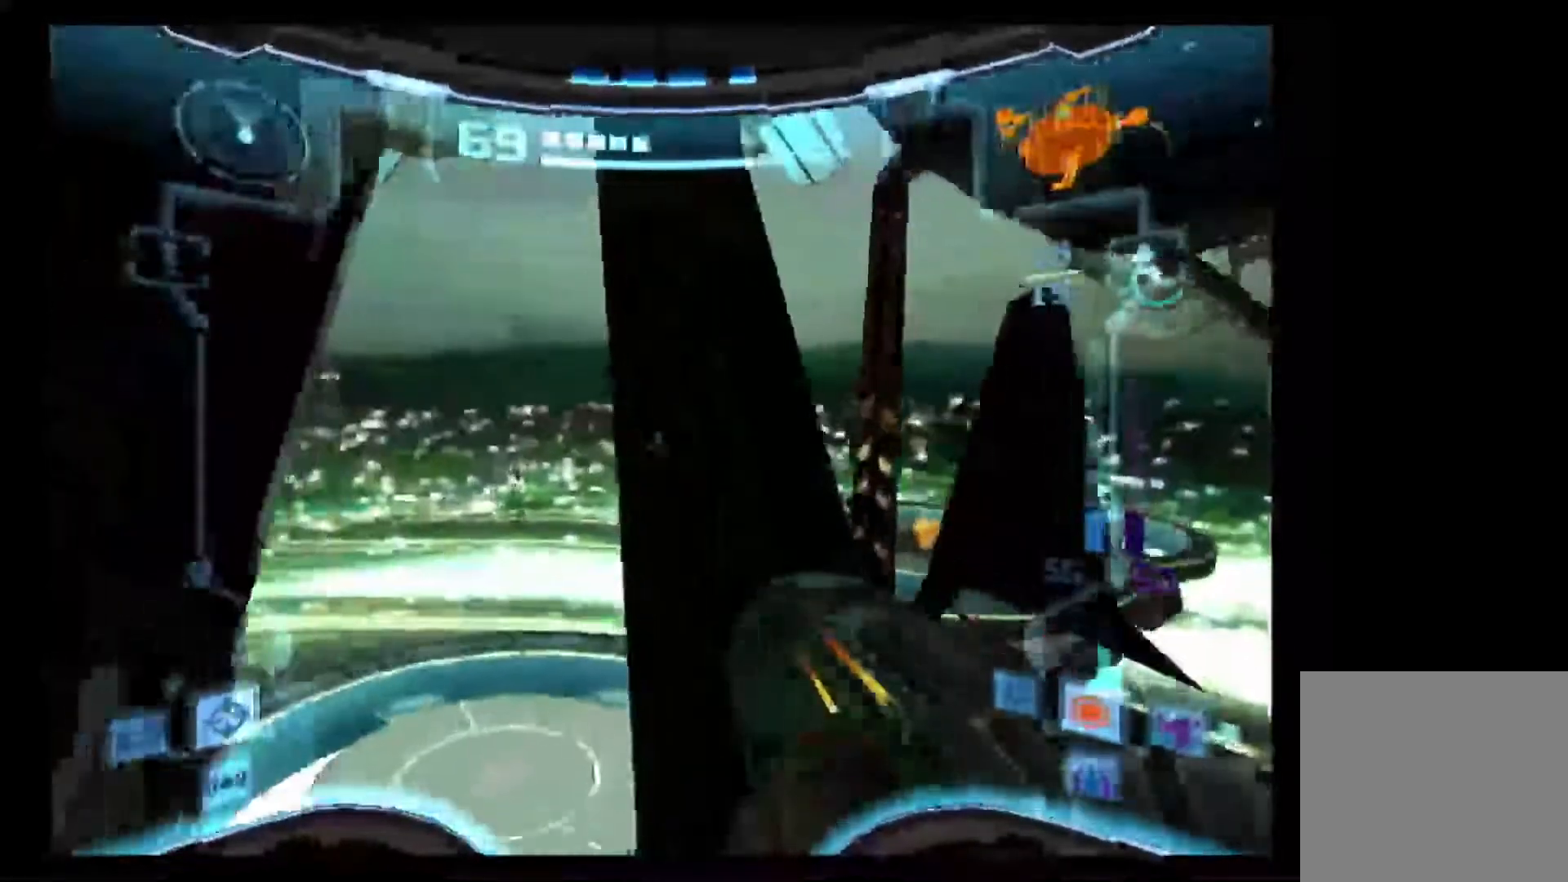
{"dt_ms": 500, "buttons": ["L1"], "left_stick": "up", "right_stick": "center", "events": []}
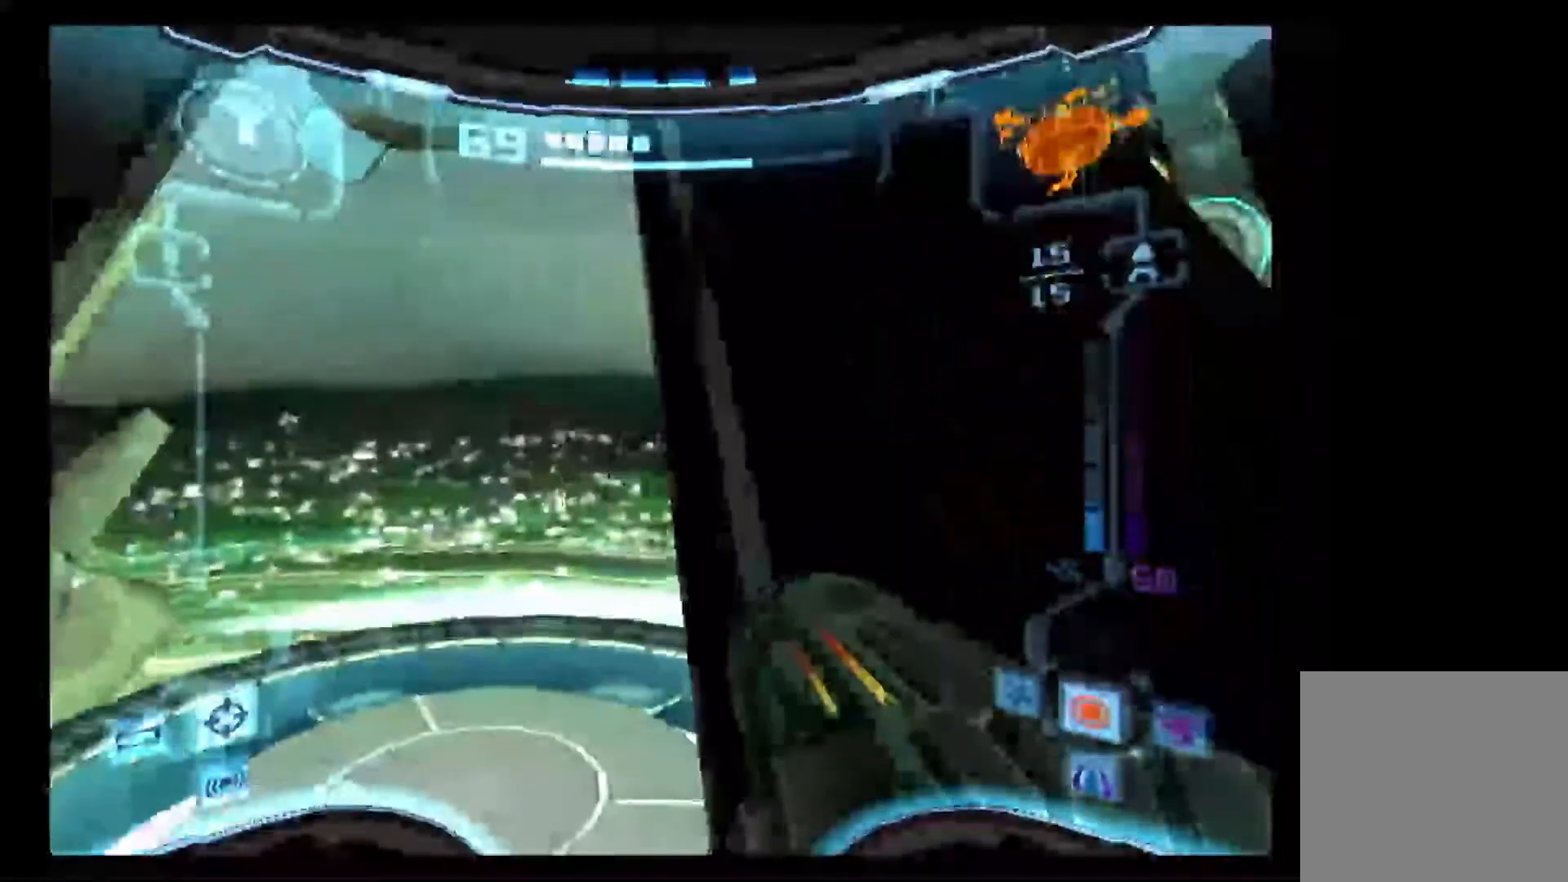
{"dt_ms": 500, "buttons": [], "left_stick": "up", "right_stick": "center", "events": [[100, "X", "down"], [233, "X", "up"], [267, "L1", "up"]]}
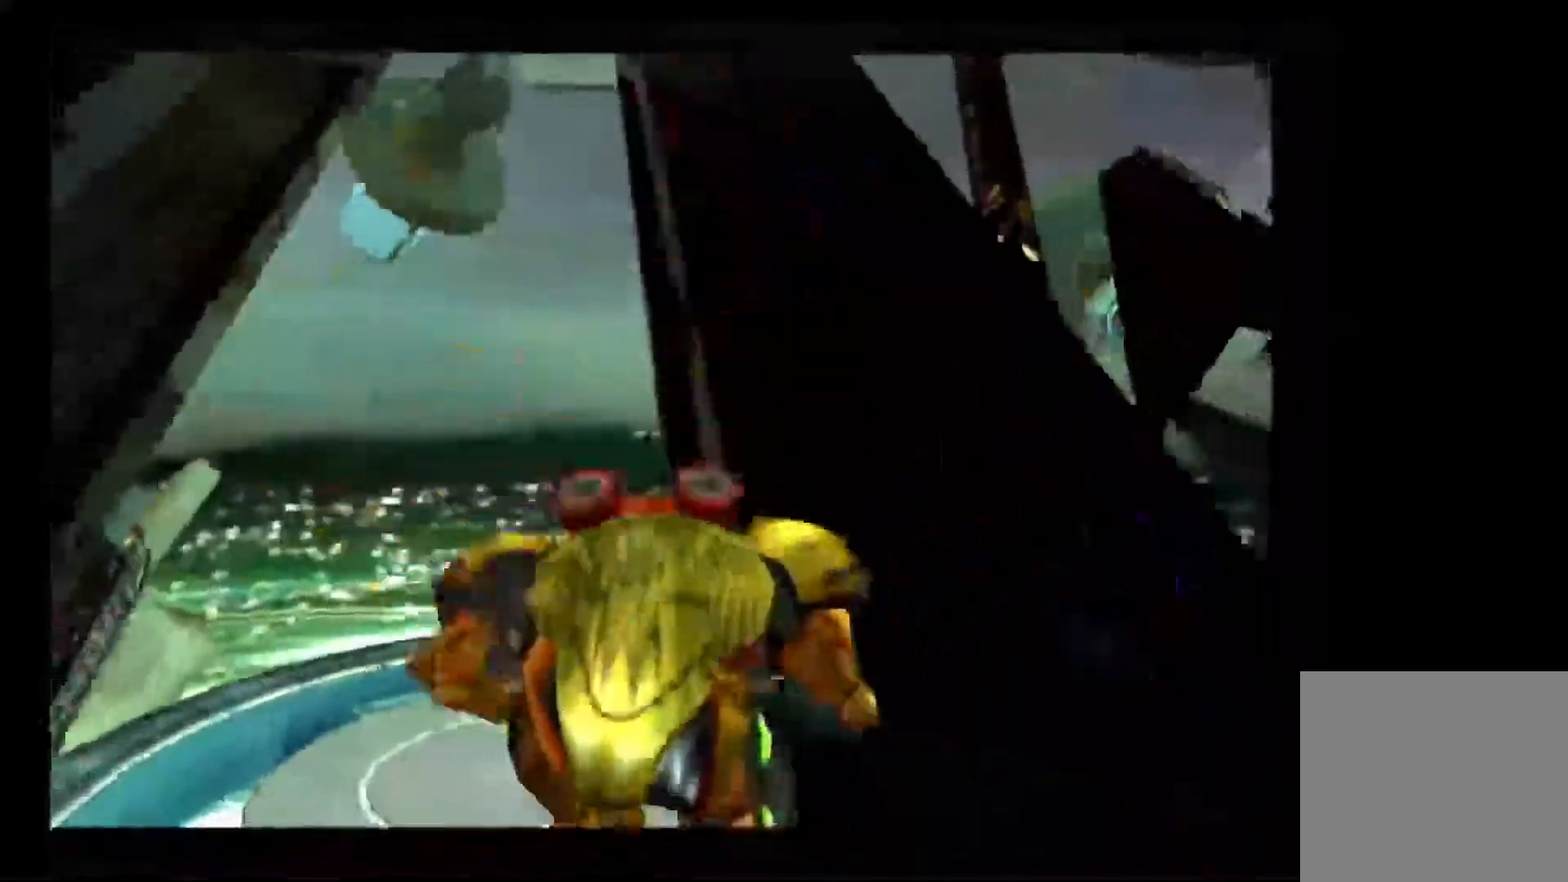
{"dt_ms": 500, "buttons": [], "left_stick": "up", "right_stick": "center", "events": []}
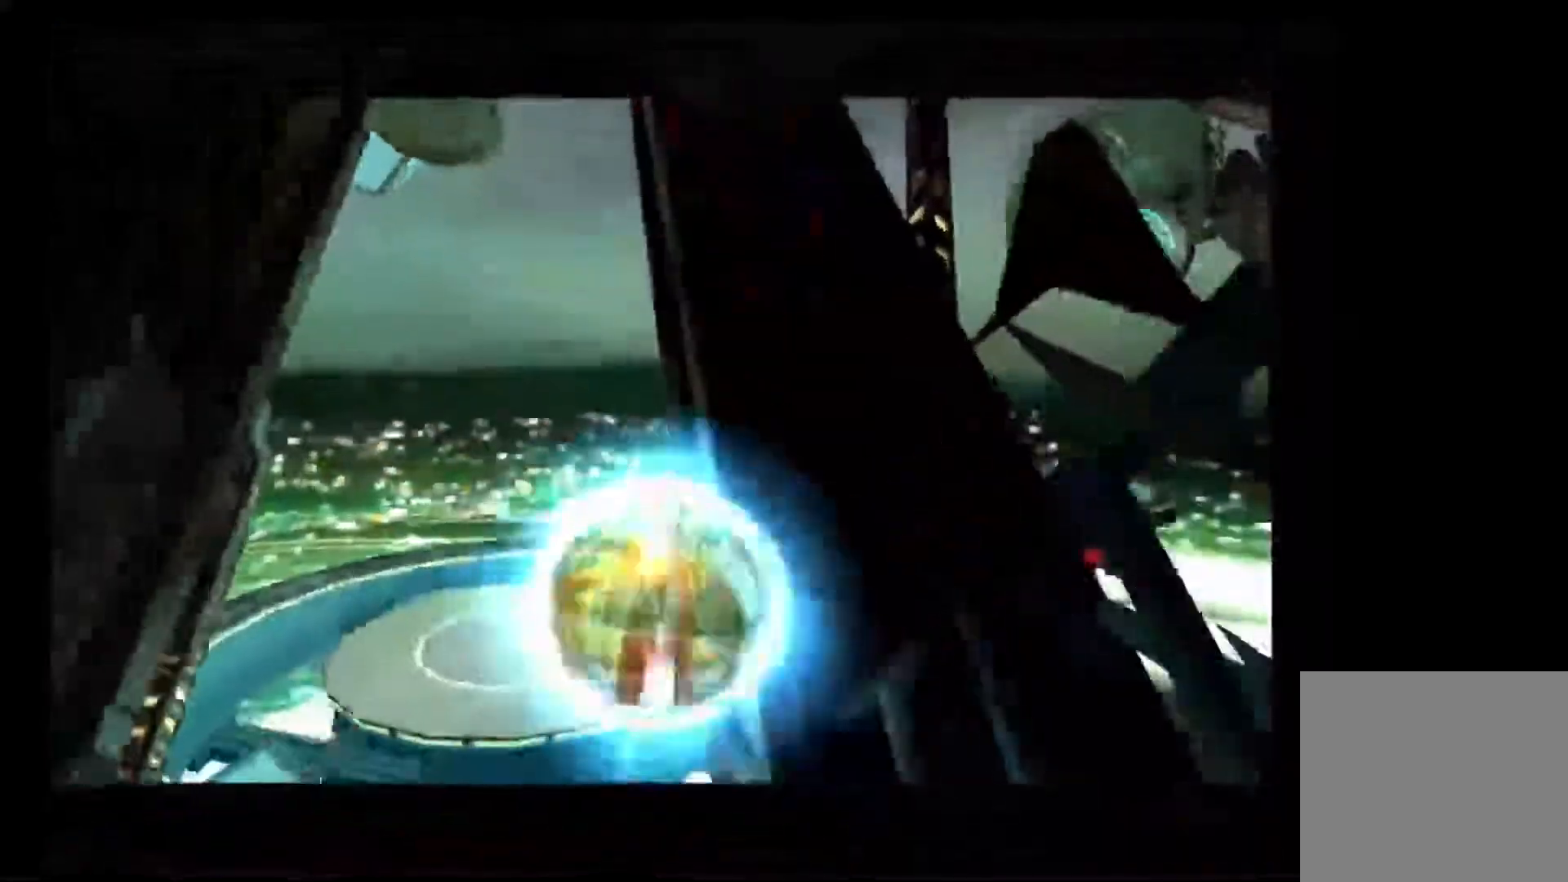
{"dt_ms": 500, "buttons": [], "left_stick": "up", "right_stick": "center", "events": [[200, "X", "down"], [317, "X", "up"]]}
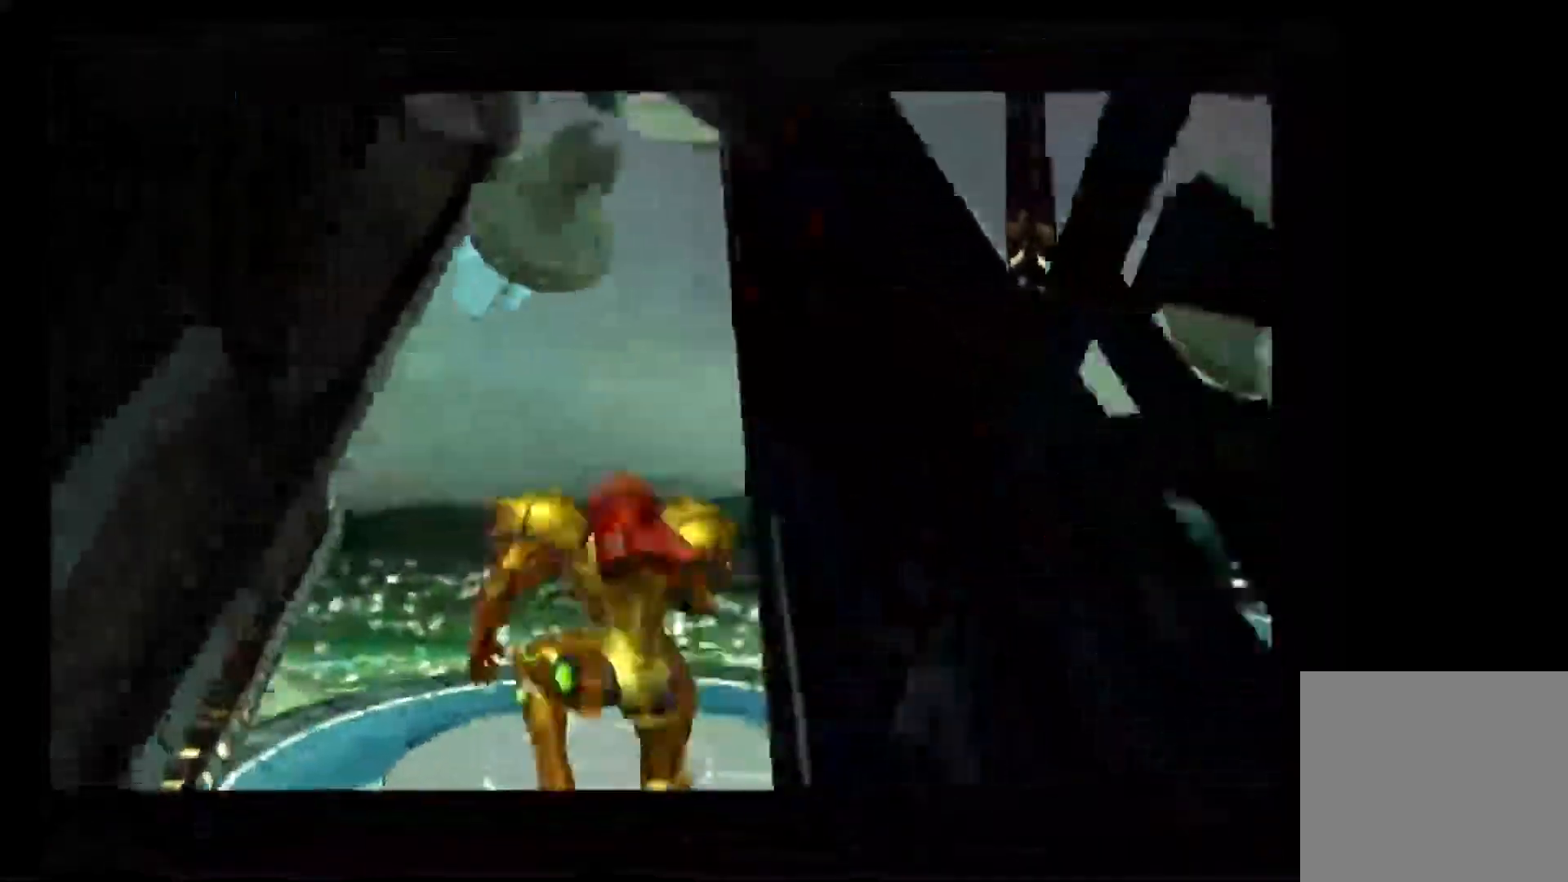
{"dt_ms": 500, "buttons": [], "left_stick": "up-right", "right_stick": "center", "events": [[367, "left_stick", "up-right"]]}
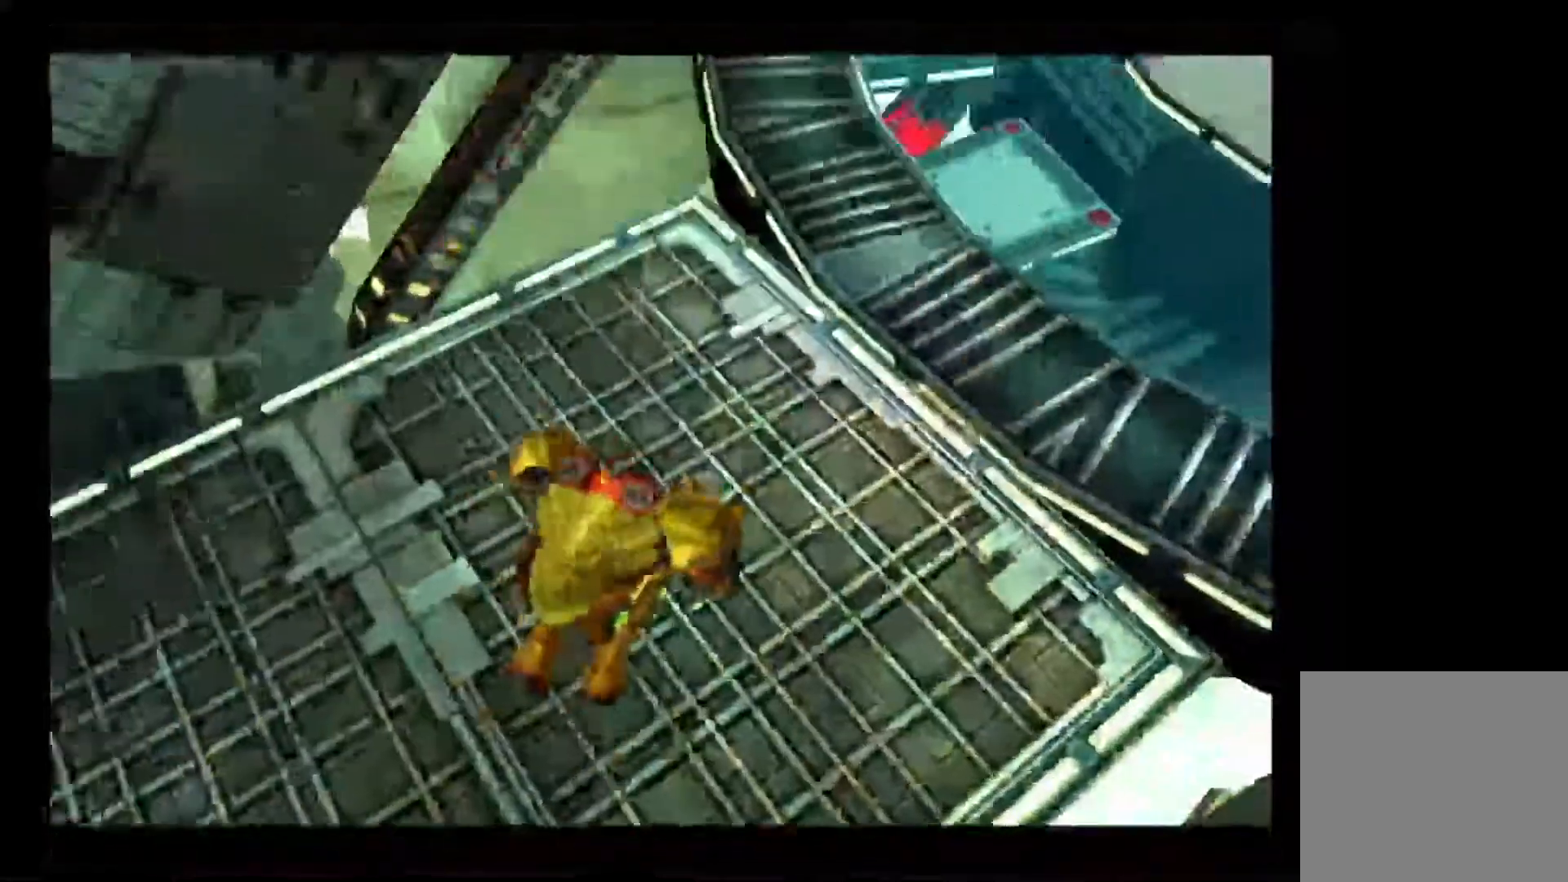
{"dt_ms": 500, "buttons": [], "left_stick": "up-right", "right_stick": "center", "events": []}
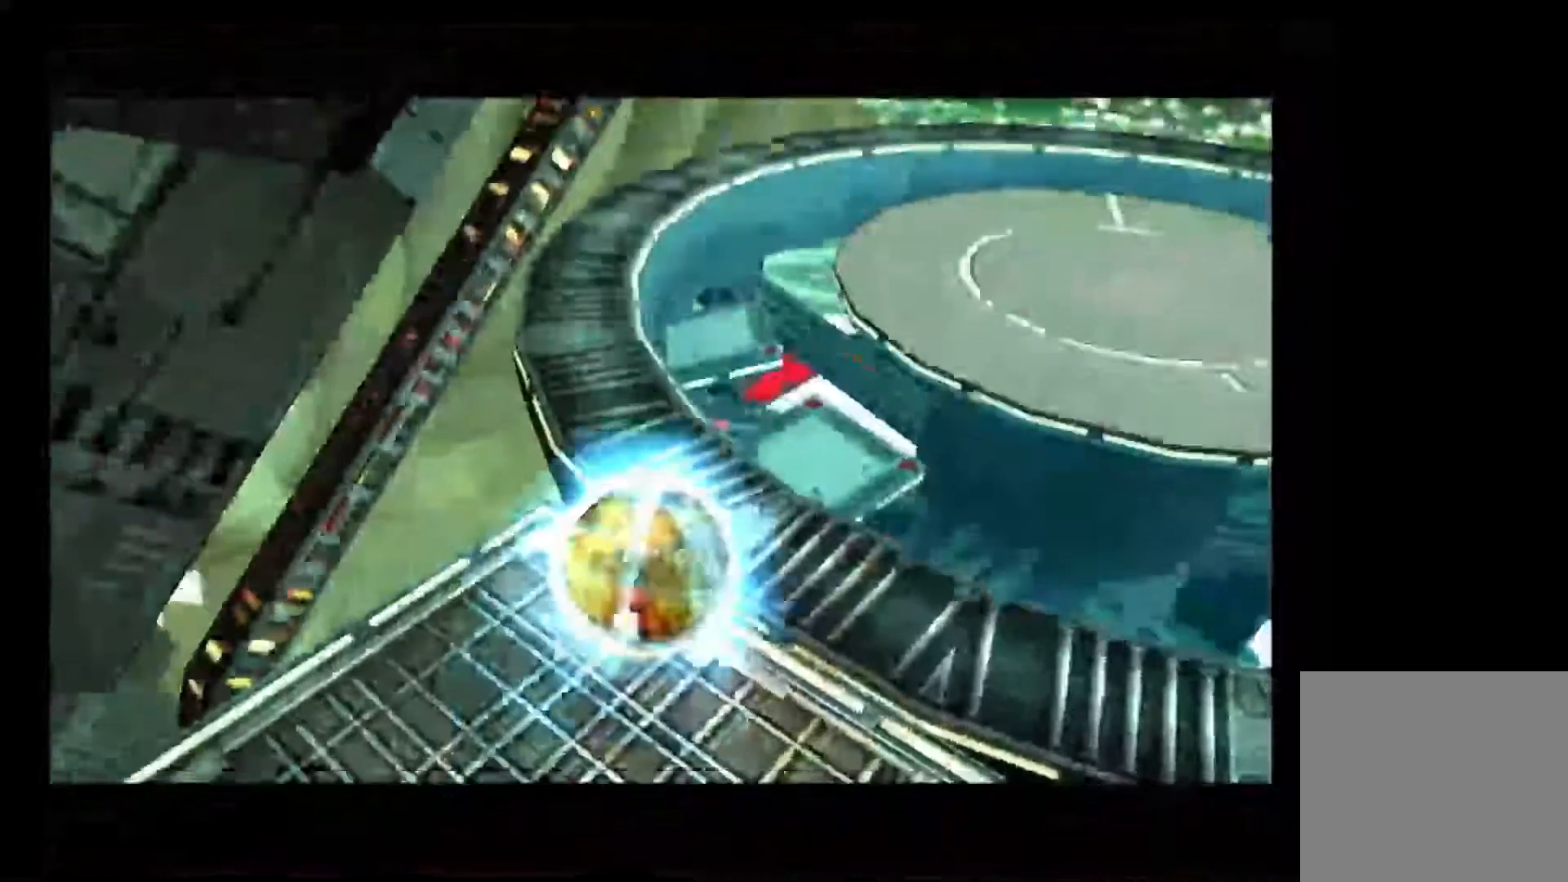
{"dt_ms": 500, "buttons": [], "left_stick": "up-right", "right_stick": "center", "events": [[350, "X", "down"], [433, "X", "up"]]}
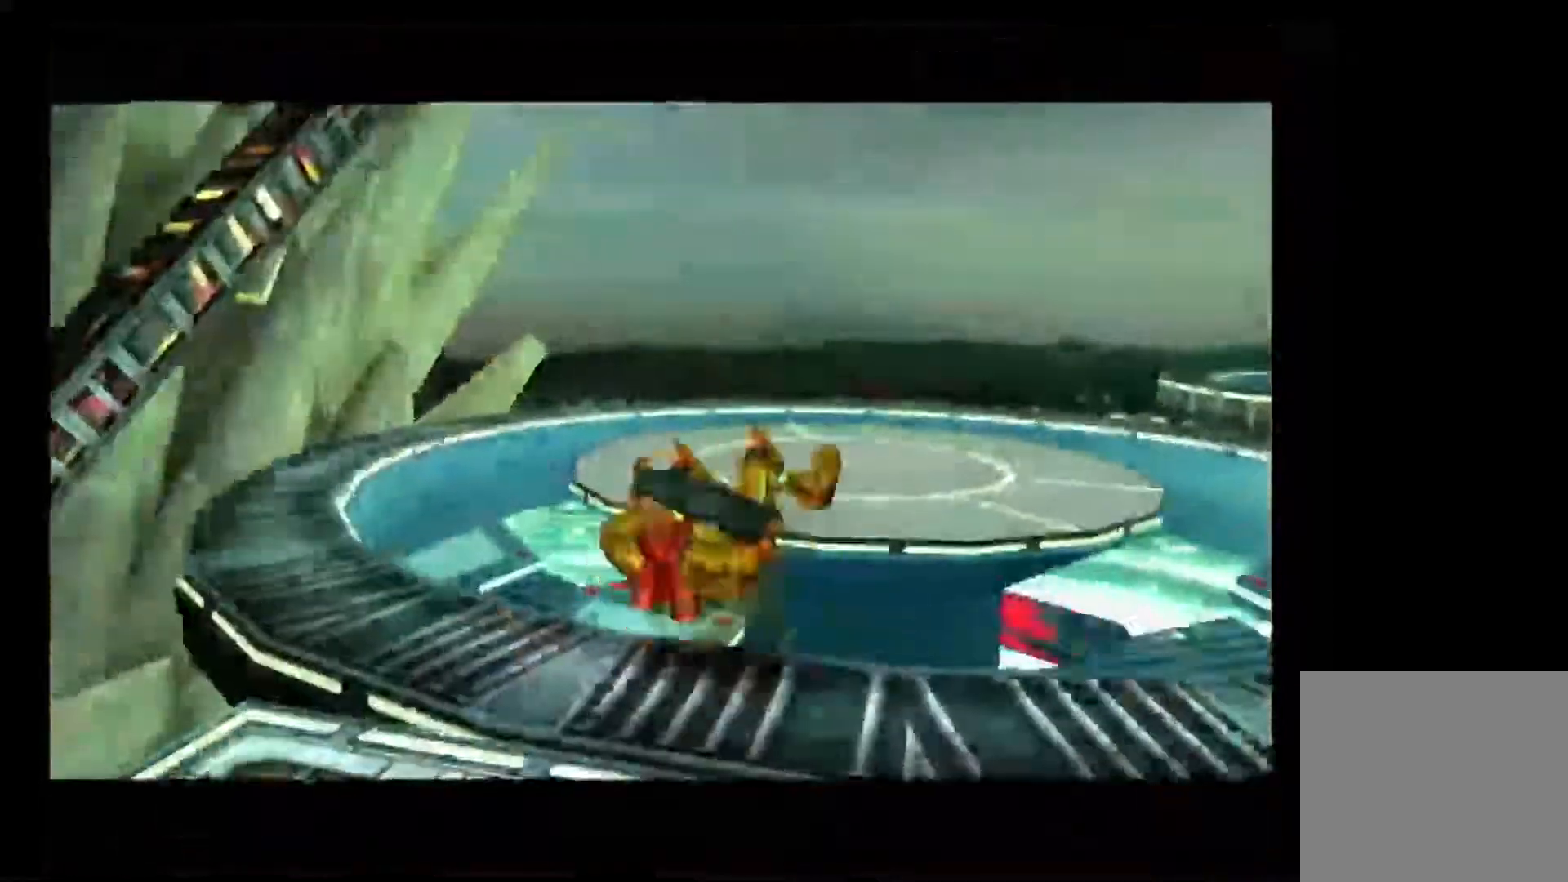
{"dt_ms": 500, "buttons": [], "left_stick": "up-right", "right_stick": "center", "events": []}
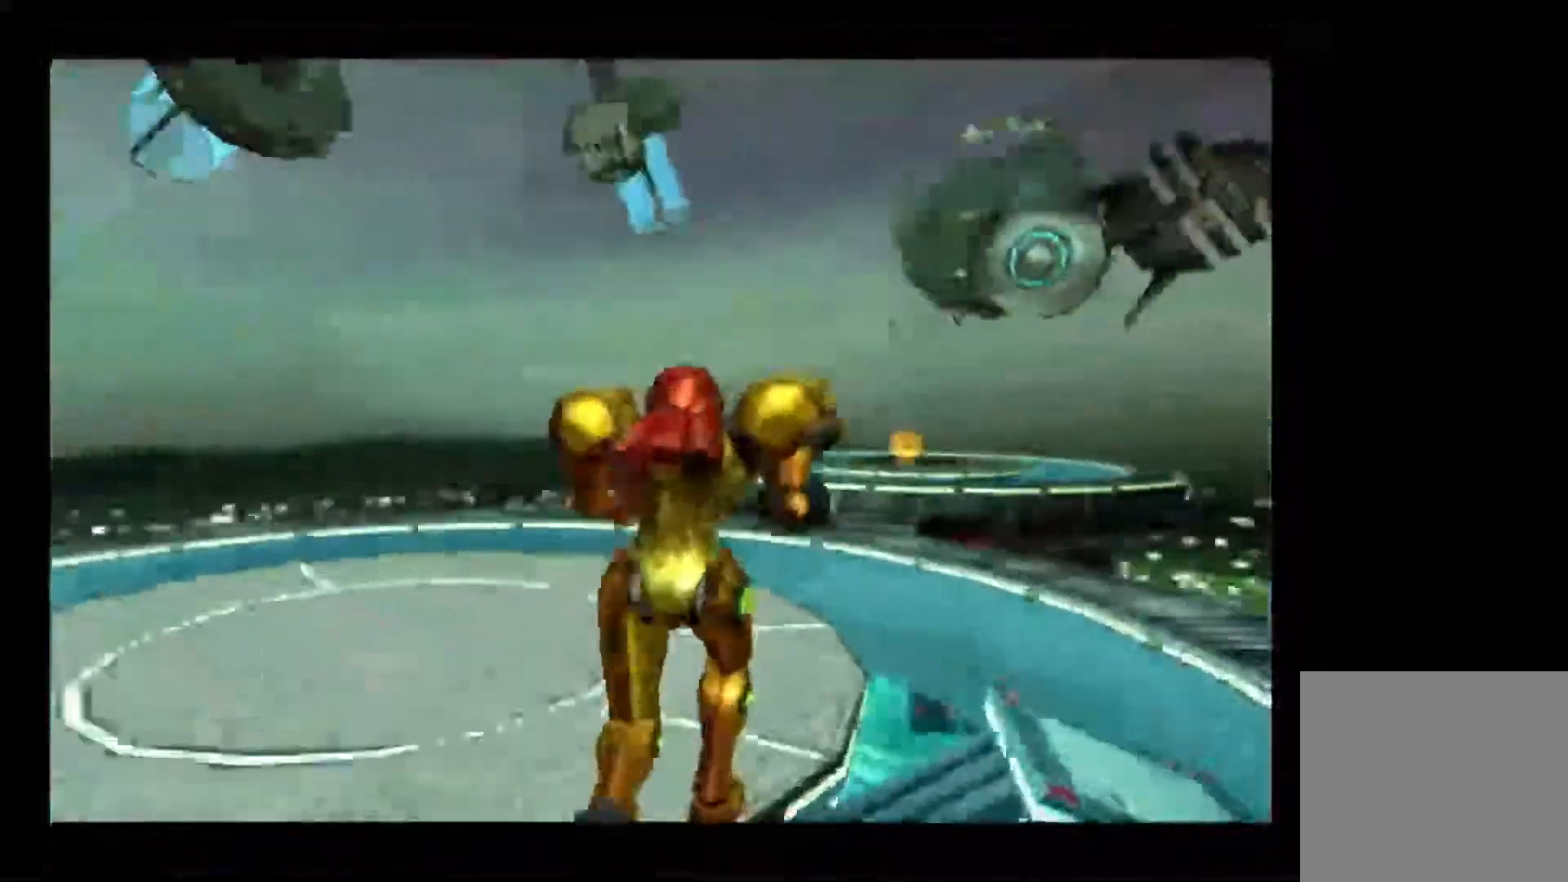
{"dt_ms": 500, "buttons": ["L1"], "left_stick": "up-right", "right_stick": "center", "events": [[450, "L1", "down"]]}
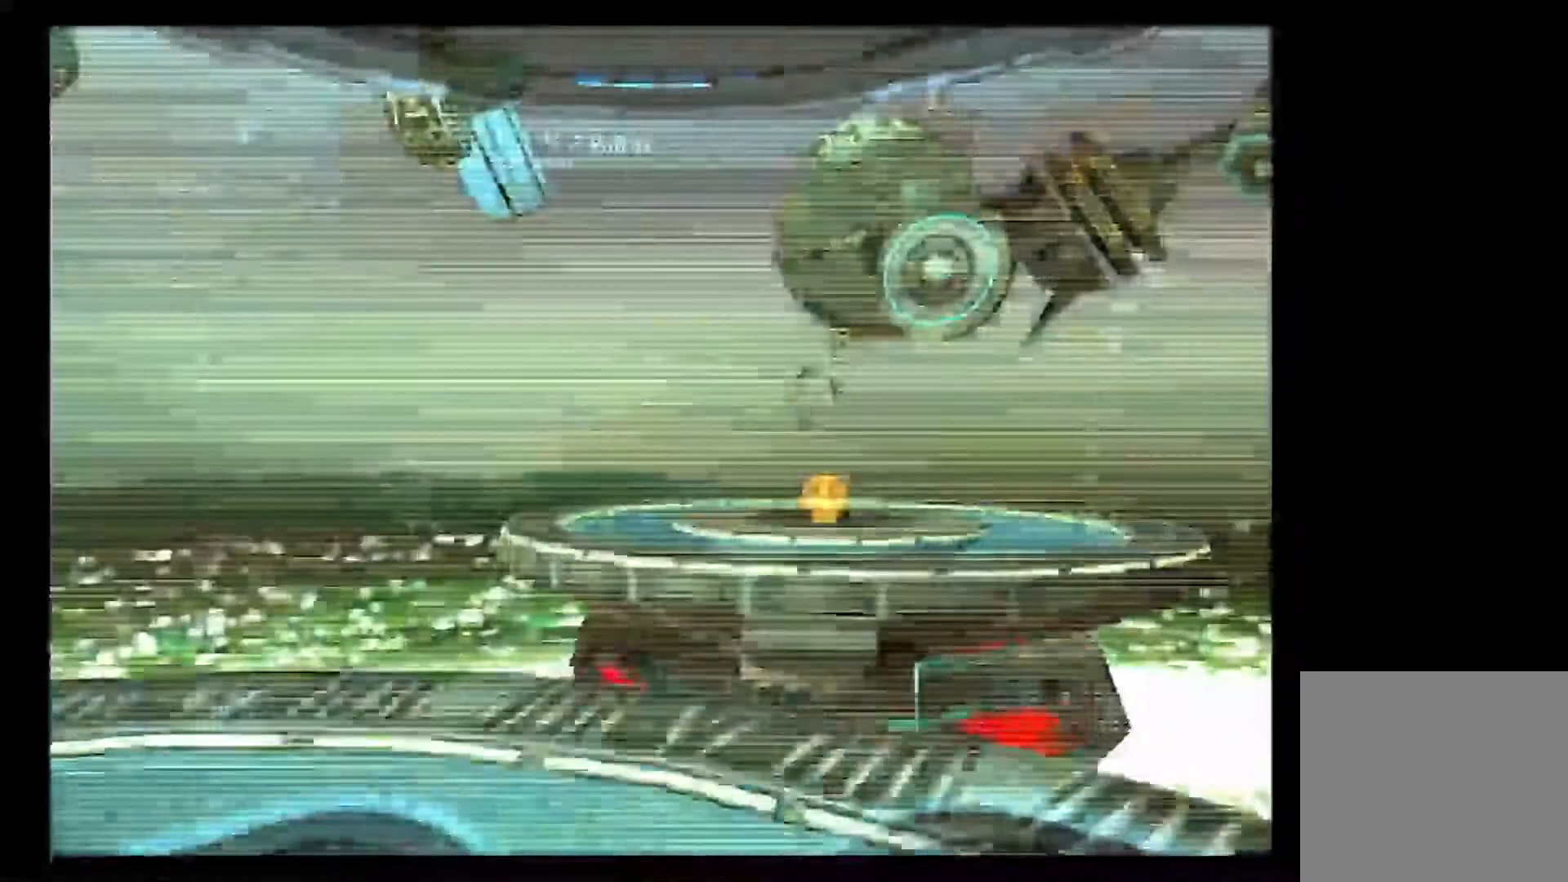
{"dt_ms": 500, "buttons": ["L1"], "left_stick": "up-right", "right_stick": "center", "events": []}
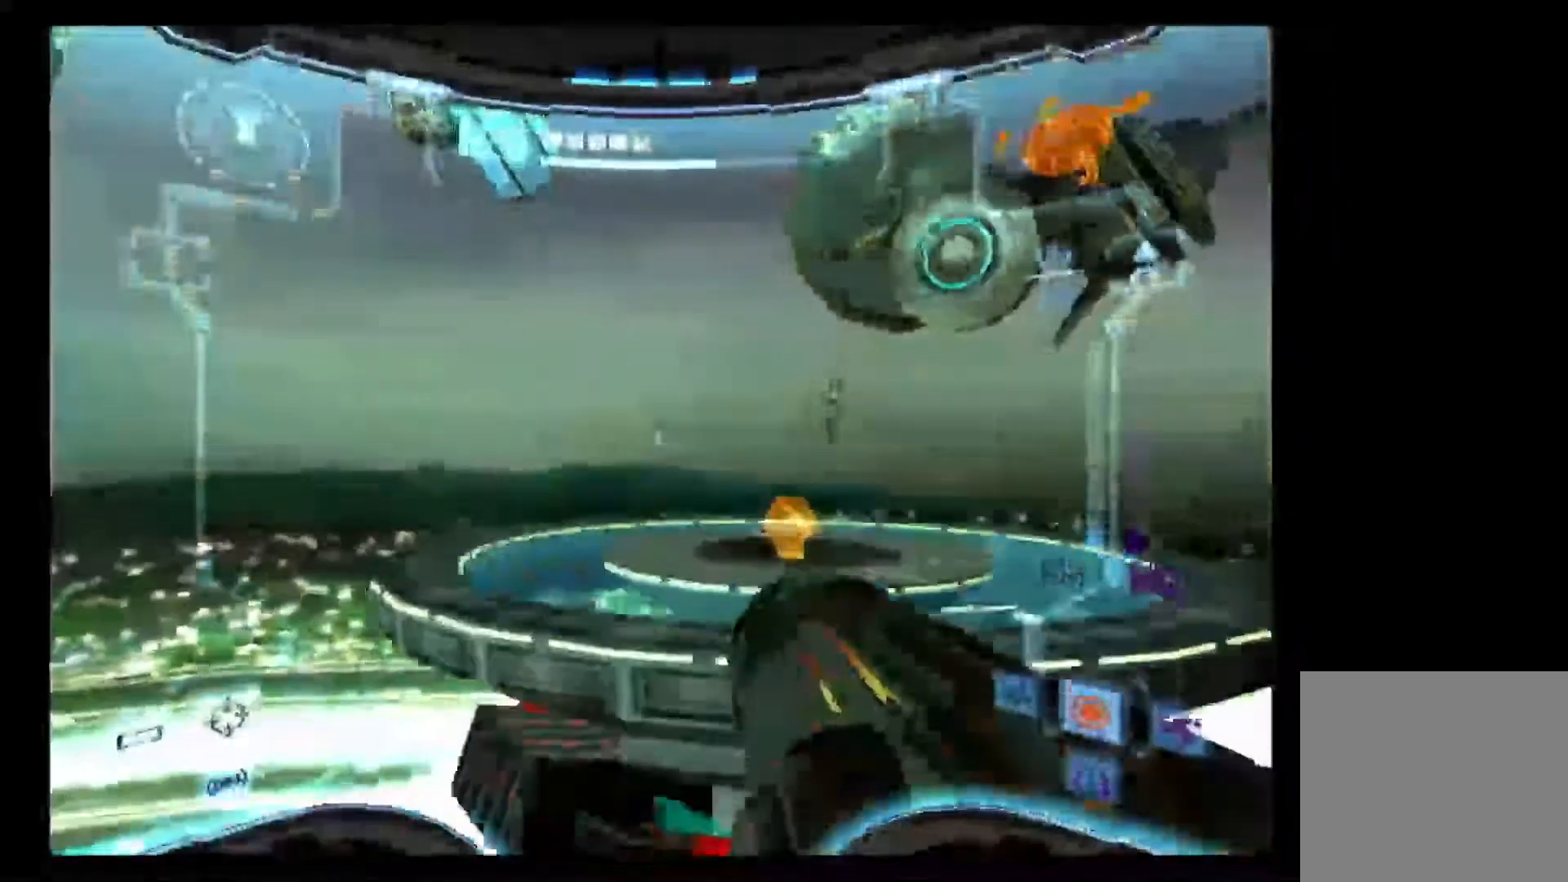
{"dt_ms": 500, "buttons": [], "left_stick": "center", "right_stick": "center", "events": [[33, "L1", "up"], [83, "left_stick", "up"], [200, "Z", "down"], [333, "Z", "up"], [483, "left_stick", "center"]]}
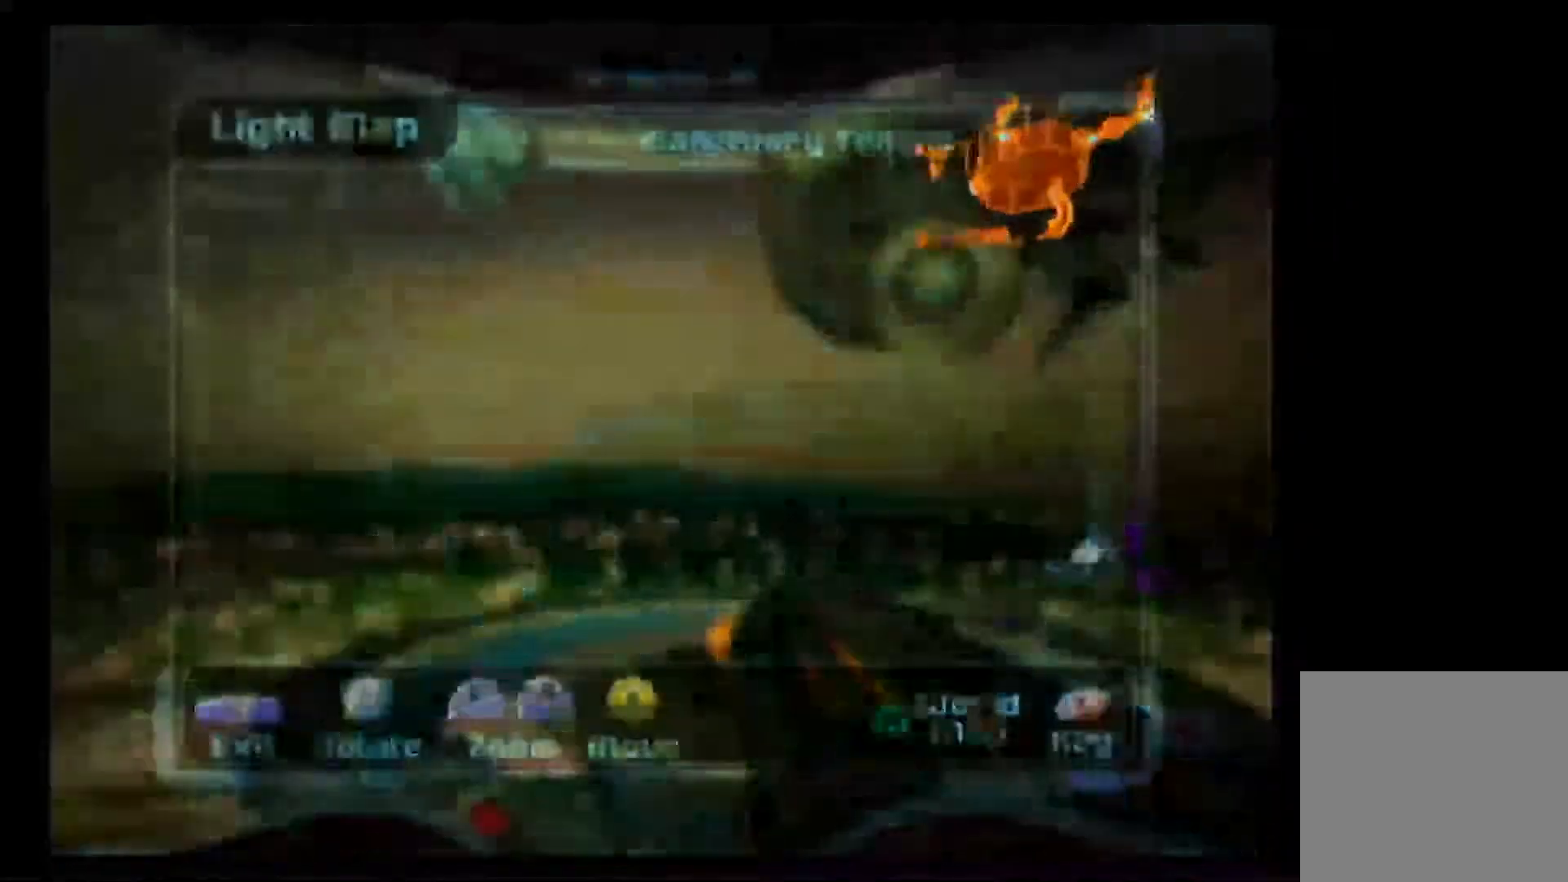
{"dt_ms": 500, "buttons": [], "left_stick": "center", "right_stick": "center", "events": [[267, "left_stick", "left"], [500, "left_stick", "center"]]}
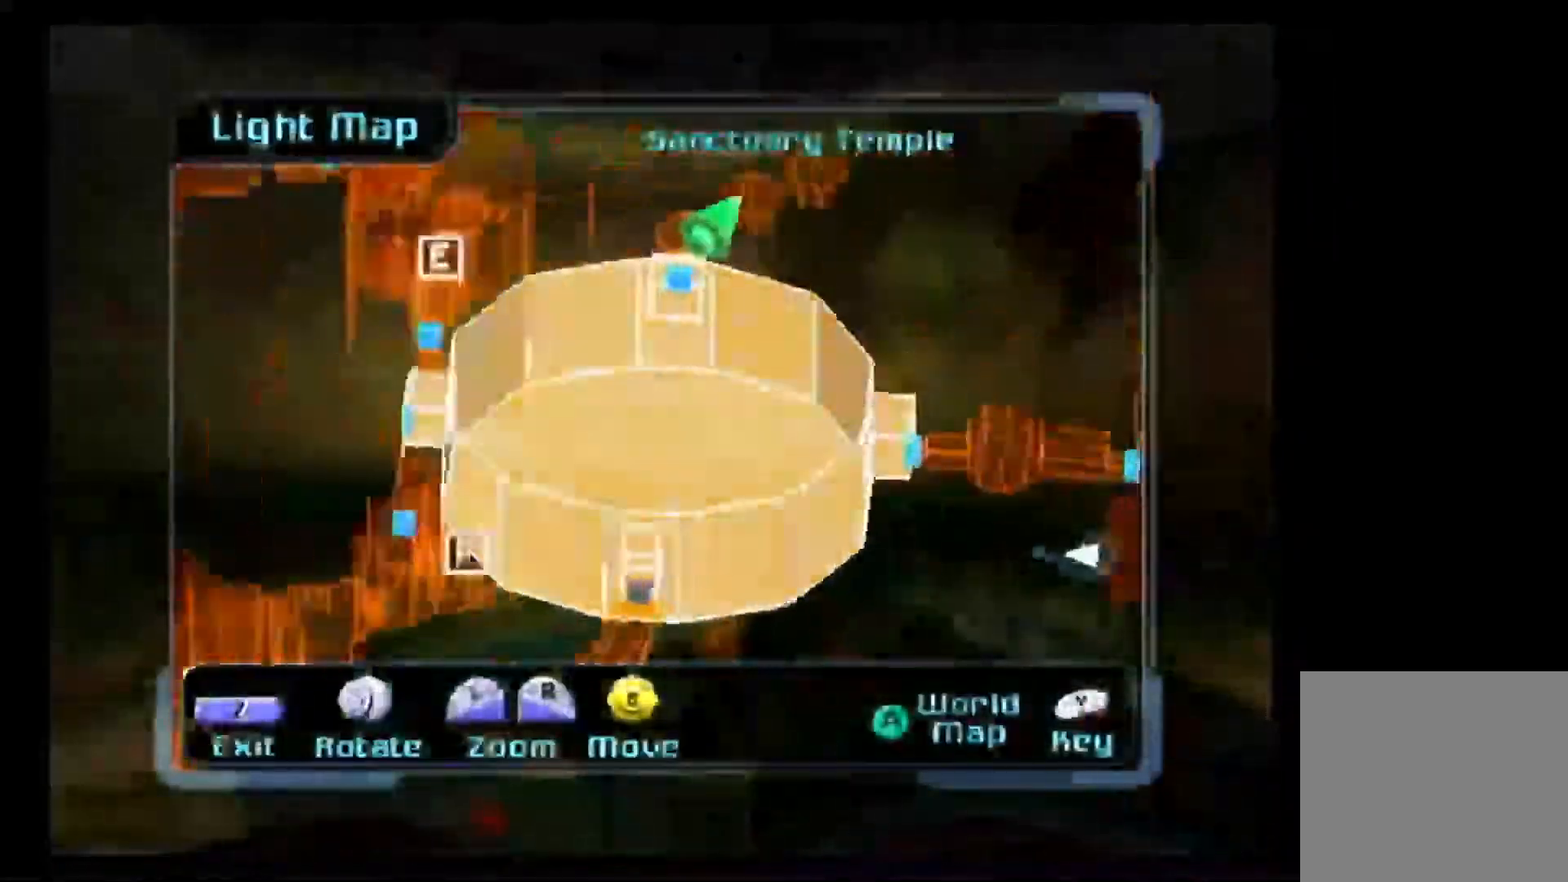
{"dt_ms": 1000, "buttons": [], "left_stick": "center", "right_stick": "up"}
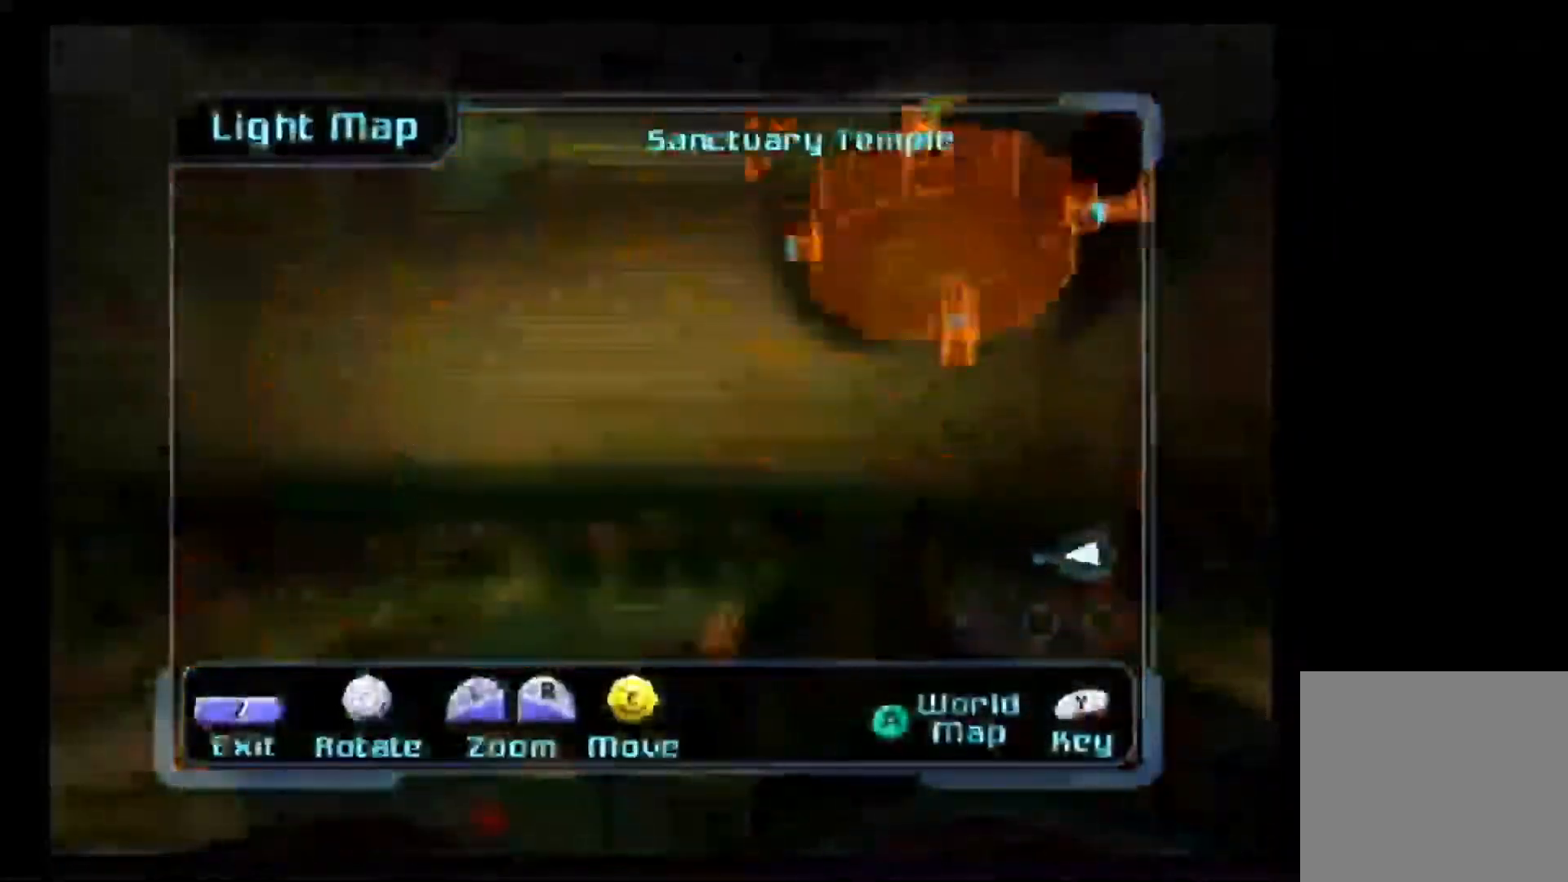
{"dt_ms": 500, "buttons": [], "left_stick": "up", "right_stick": "up", "events": [[283, "left_stick", "up"]]}
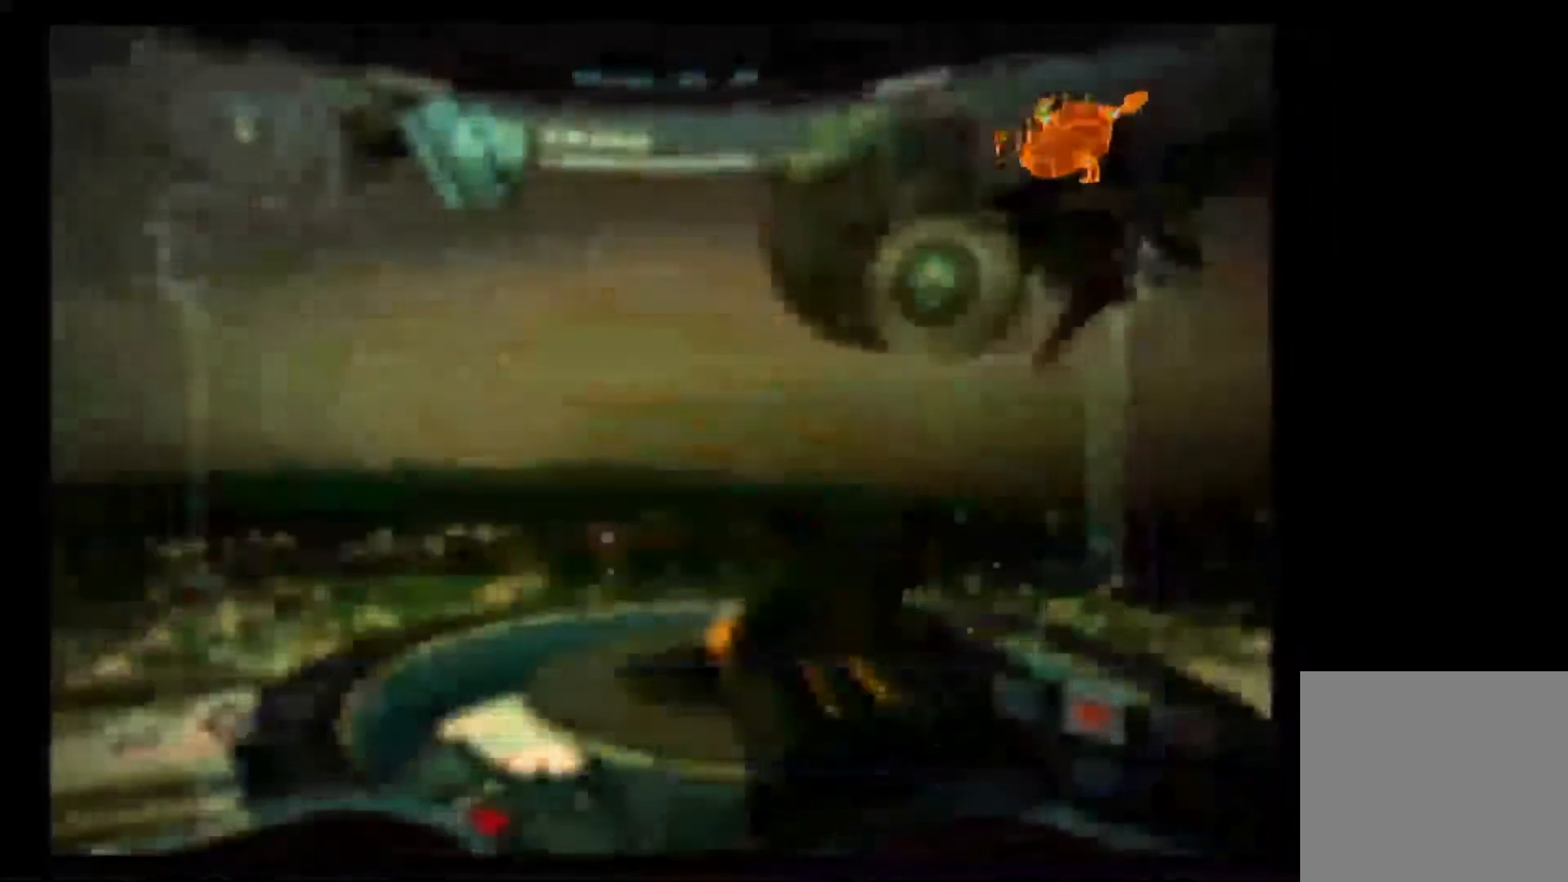
{"dt_ms": 500, "buttons": ["L1"], "left_stick": "up", "right_stick": "up", "events": [[267, "L1", "down"]]}
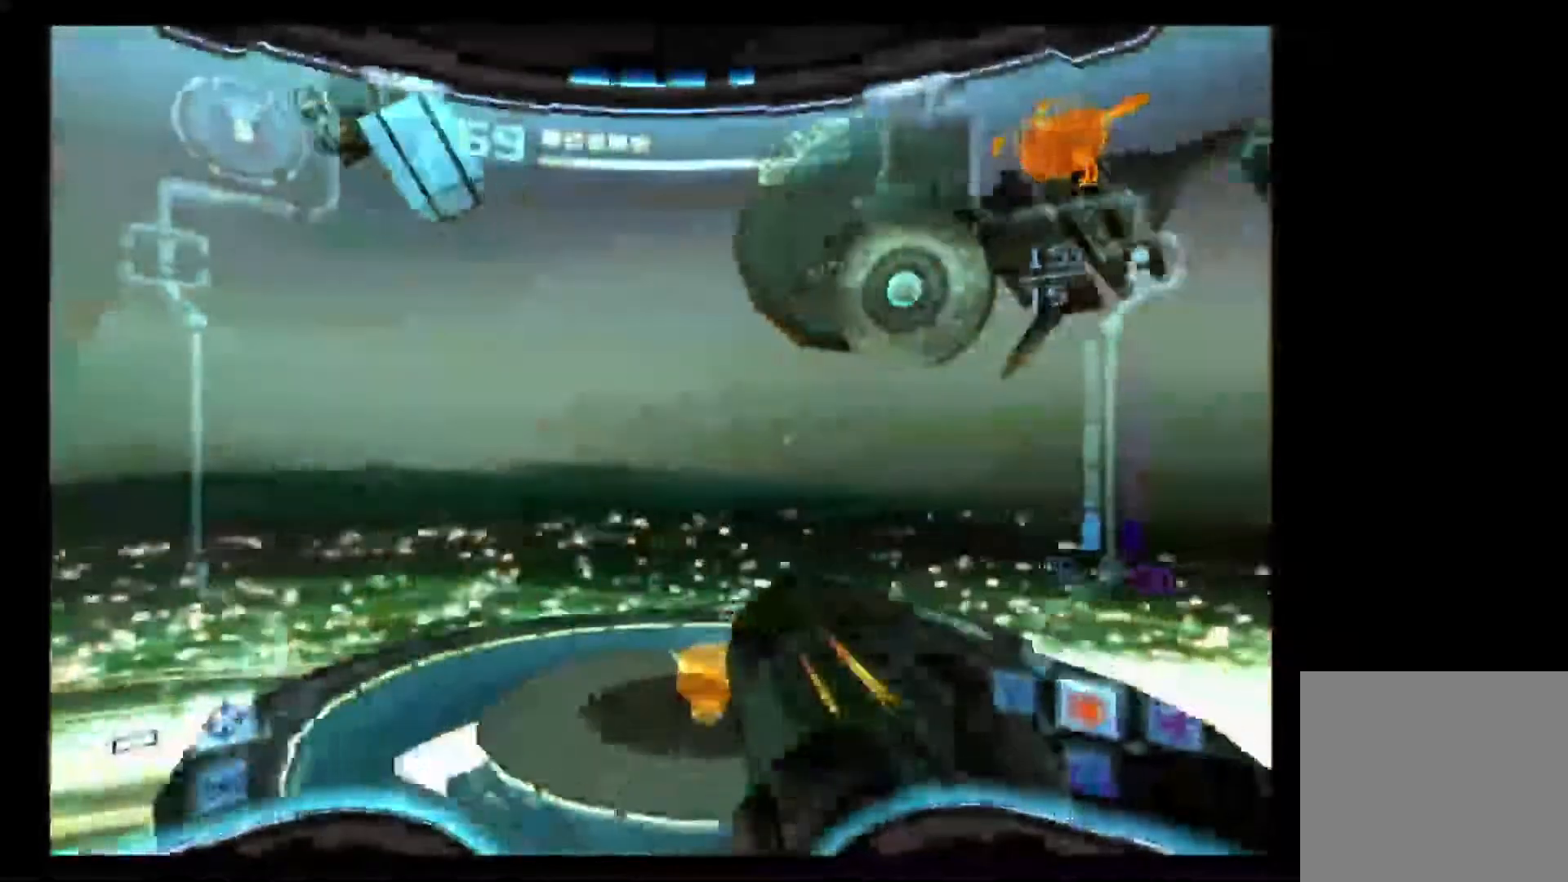
{"dt_ms": 500, "buttons": [], "left_stick": "up-left", "right_stick": "up", "events": [[267, "L1", "up"], [350, "B", "down"], [367, "left_stick", "up-left"], [467, "B", "up"]]}
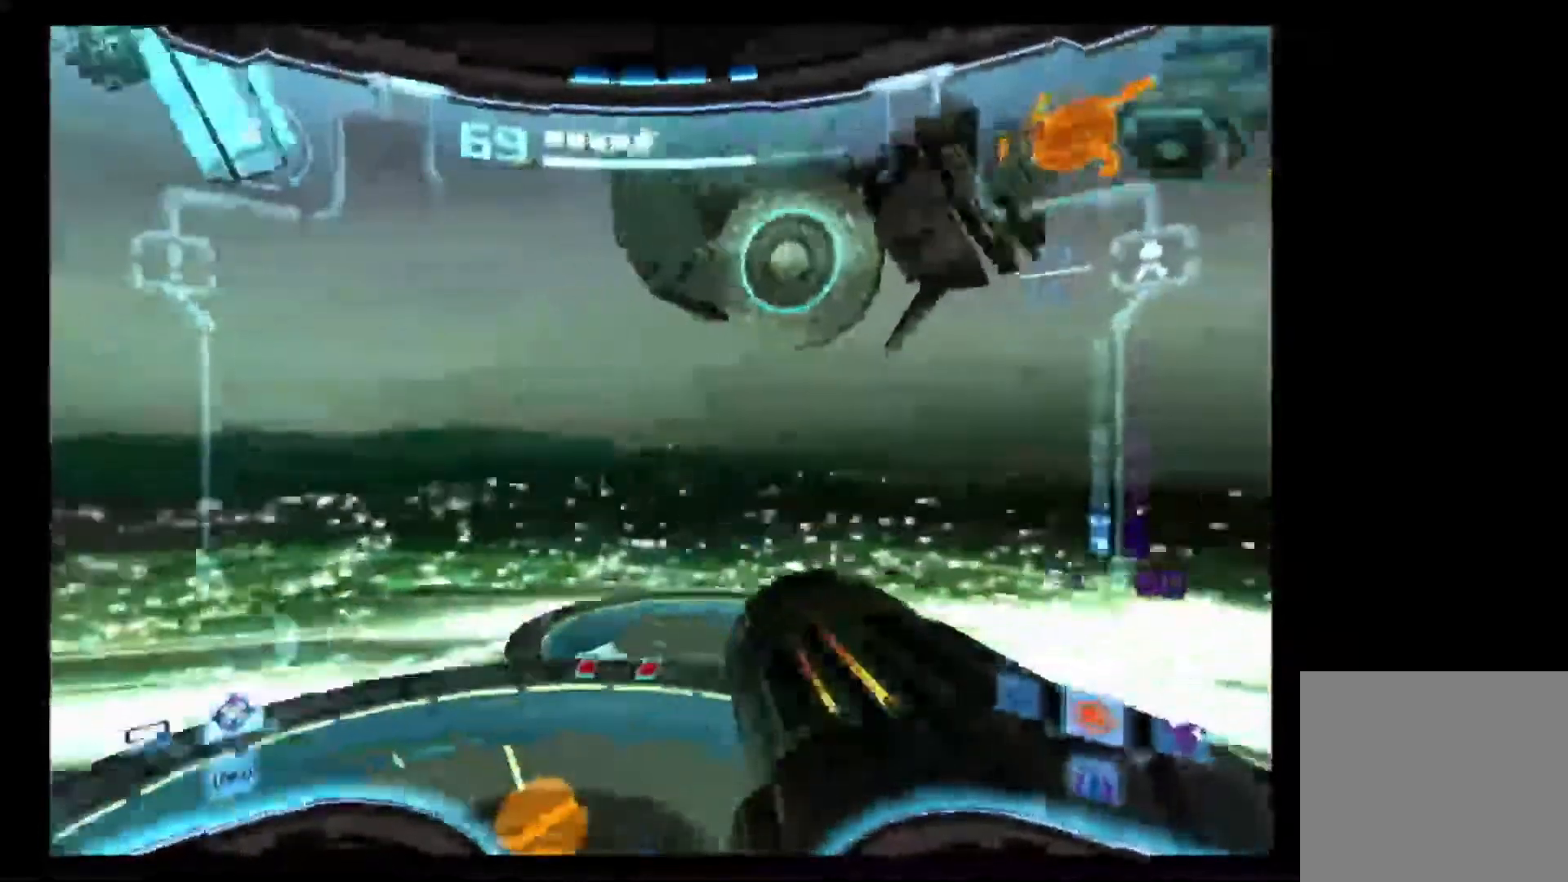
{"dt_ms": 500, "buttons": [], "left_stick": "left", "right_stick": "center", "events": [[33, "right_stick", "center"], [200, "left_stick", "left"]]}
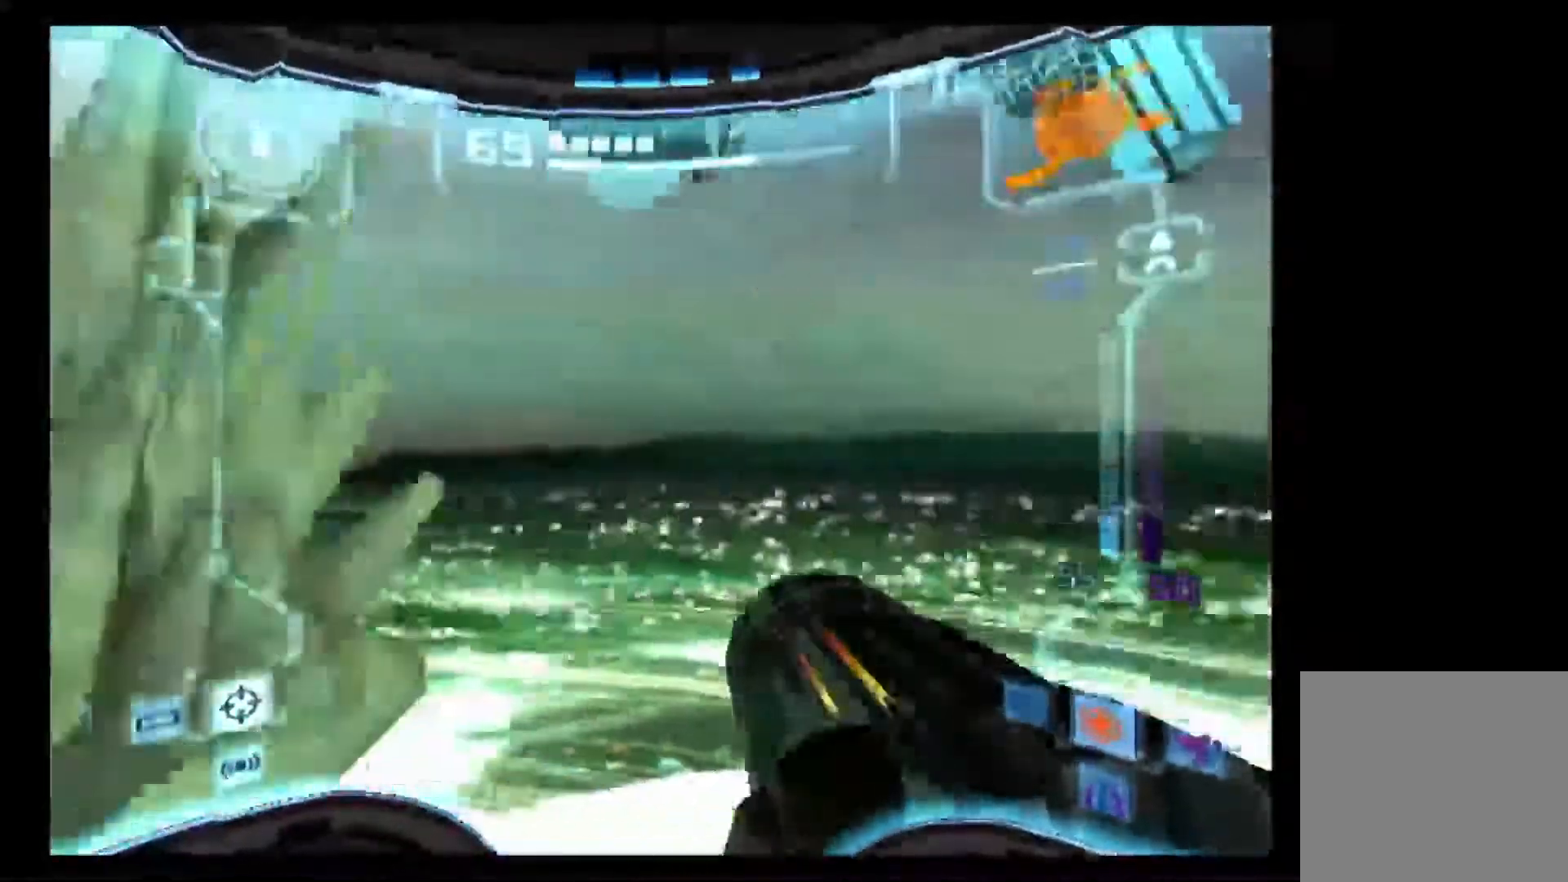
{"dt_ms": 500, "buttons": ["L1"], "left_stick": "down-right", "right_stick": "center", "events": [[100, "left_stick", "down-left"], [317, "left_stick", "down"], [417, "L1", "down"], [500, "left_stick", "down-right"]]}
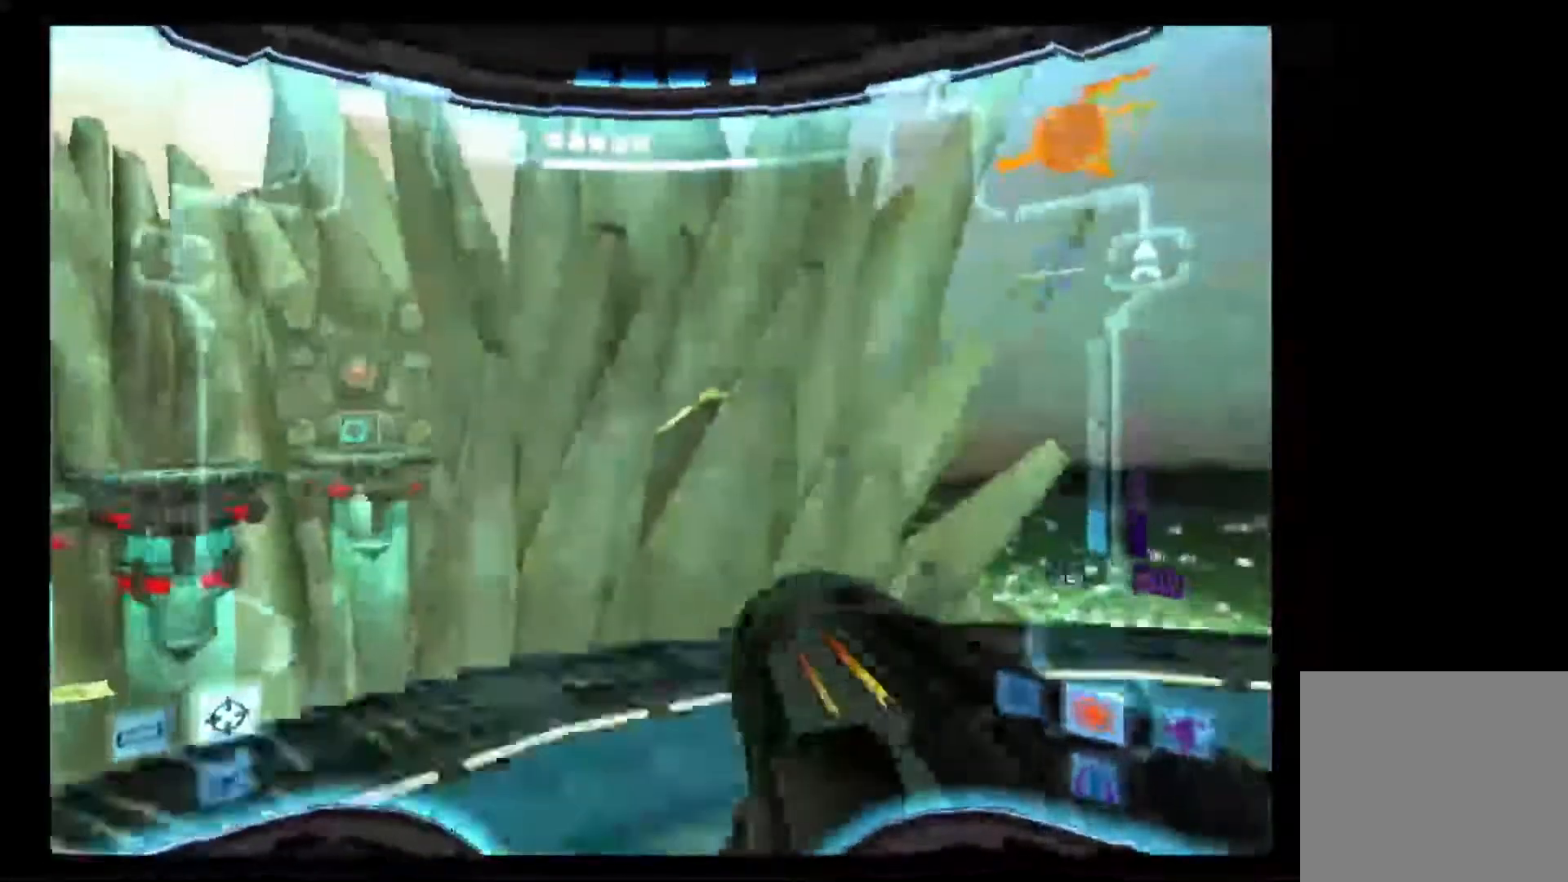
{"dt_ms": 500, "buttons": ["L1"], "left_stick": "right", "right_stick": "center", "events": [[300, "left_stick", "right"]]}
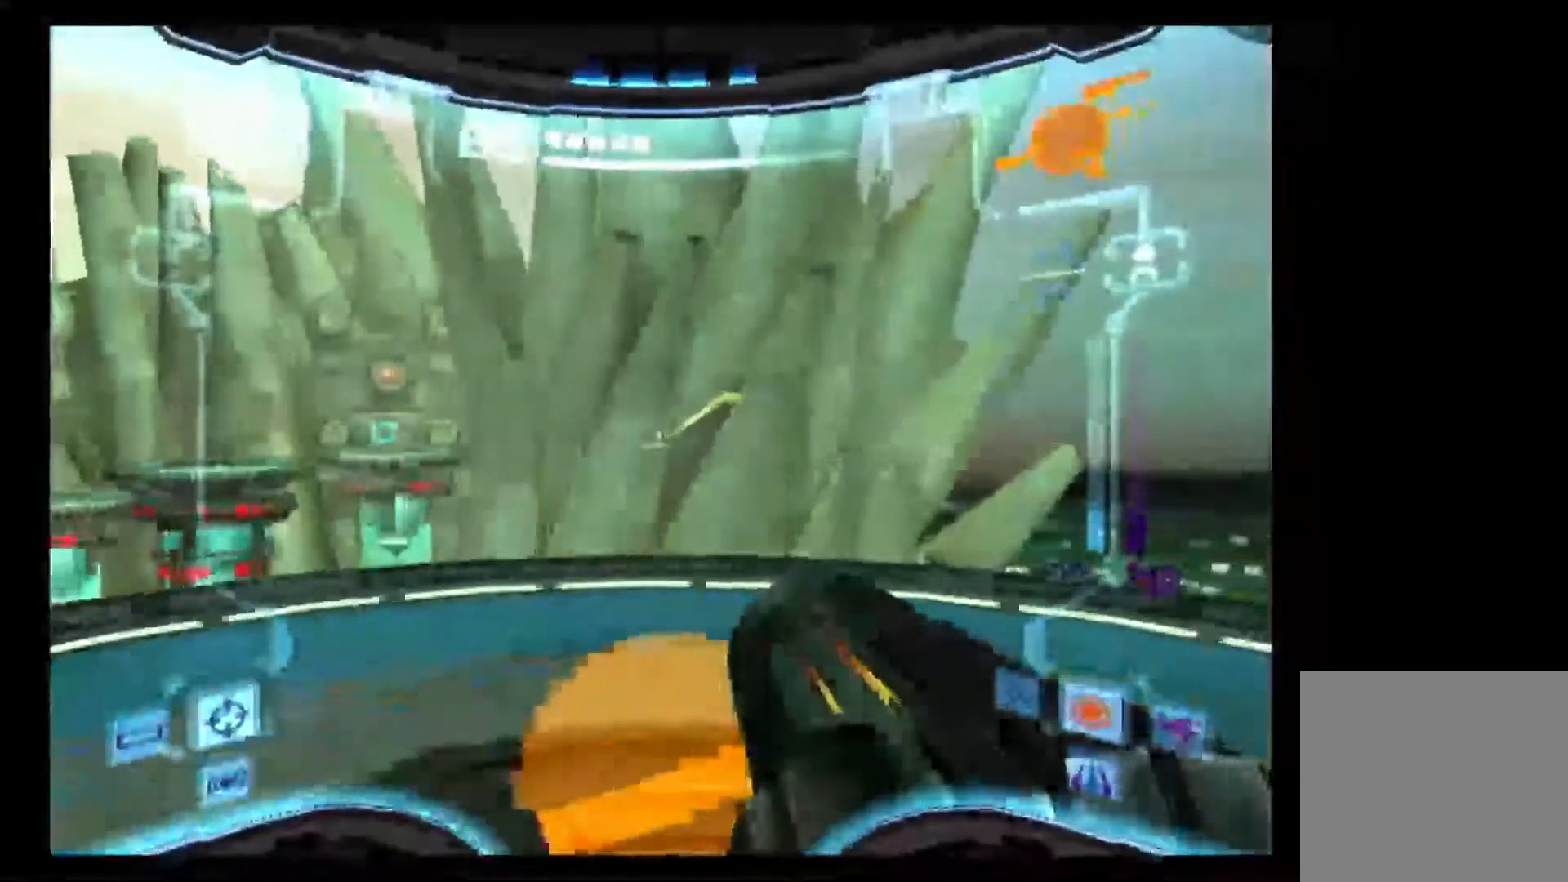
{"dt_ms": 500, "buttons": [], "left_stick": "right", "right_stick": "center", "events": [[150, "X", "down"], [233, "L1", "up"], [283, "X", "up"]]}
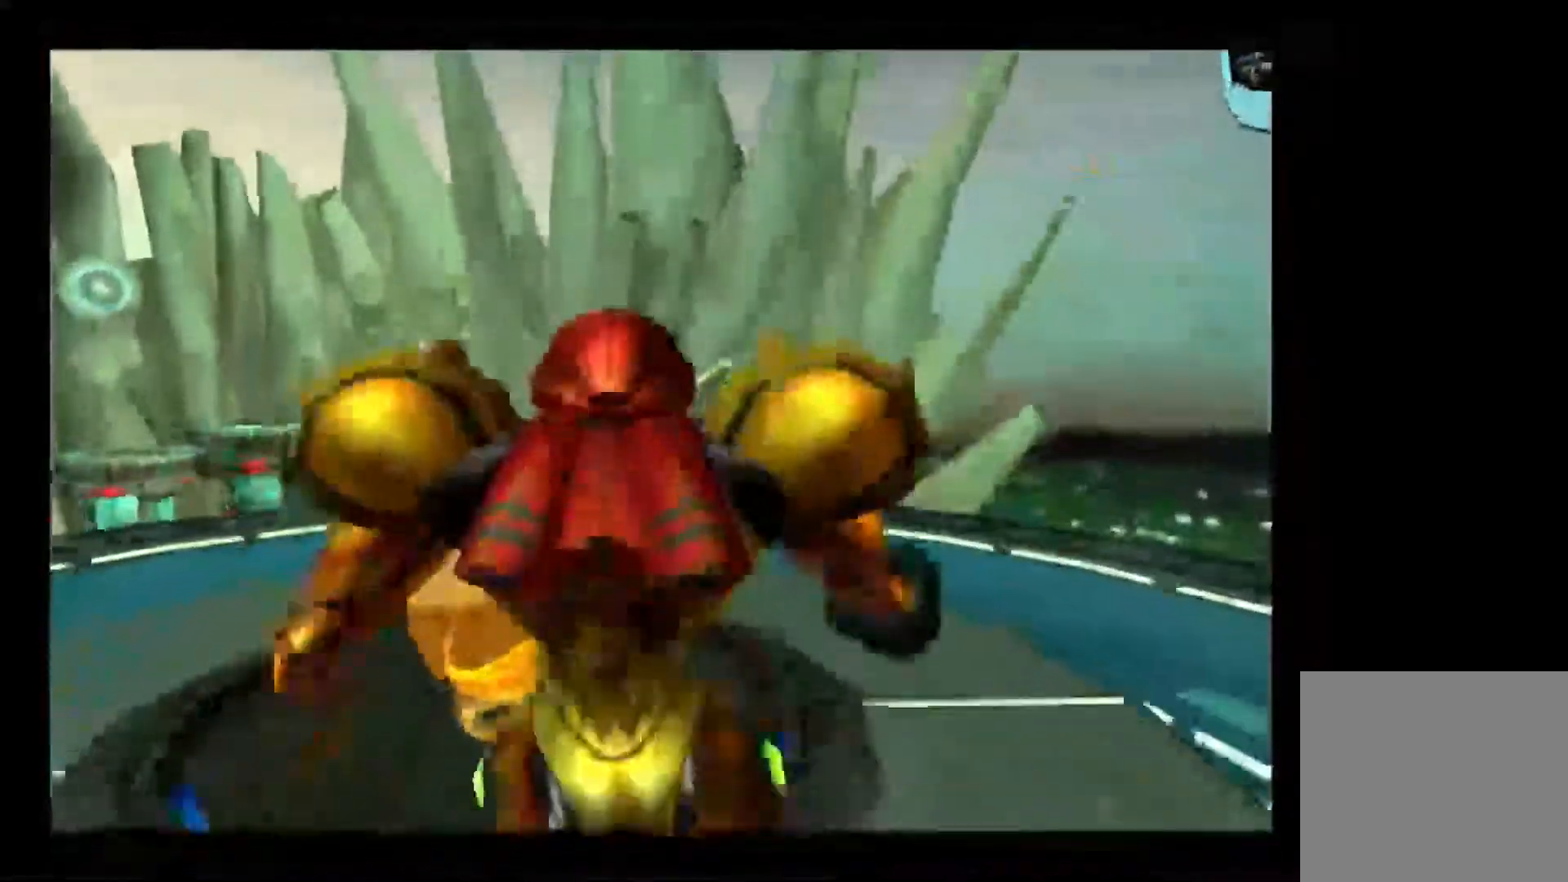
{"dt_ms": 500, "buttons": [], "left_stick": "center", "right_stick": "center", "events": [[450, "left_stick", "center"]]}
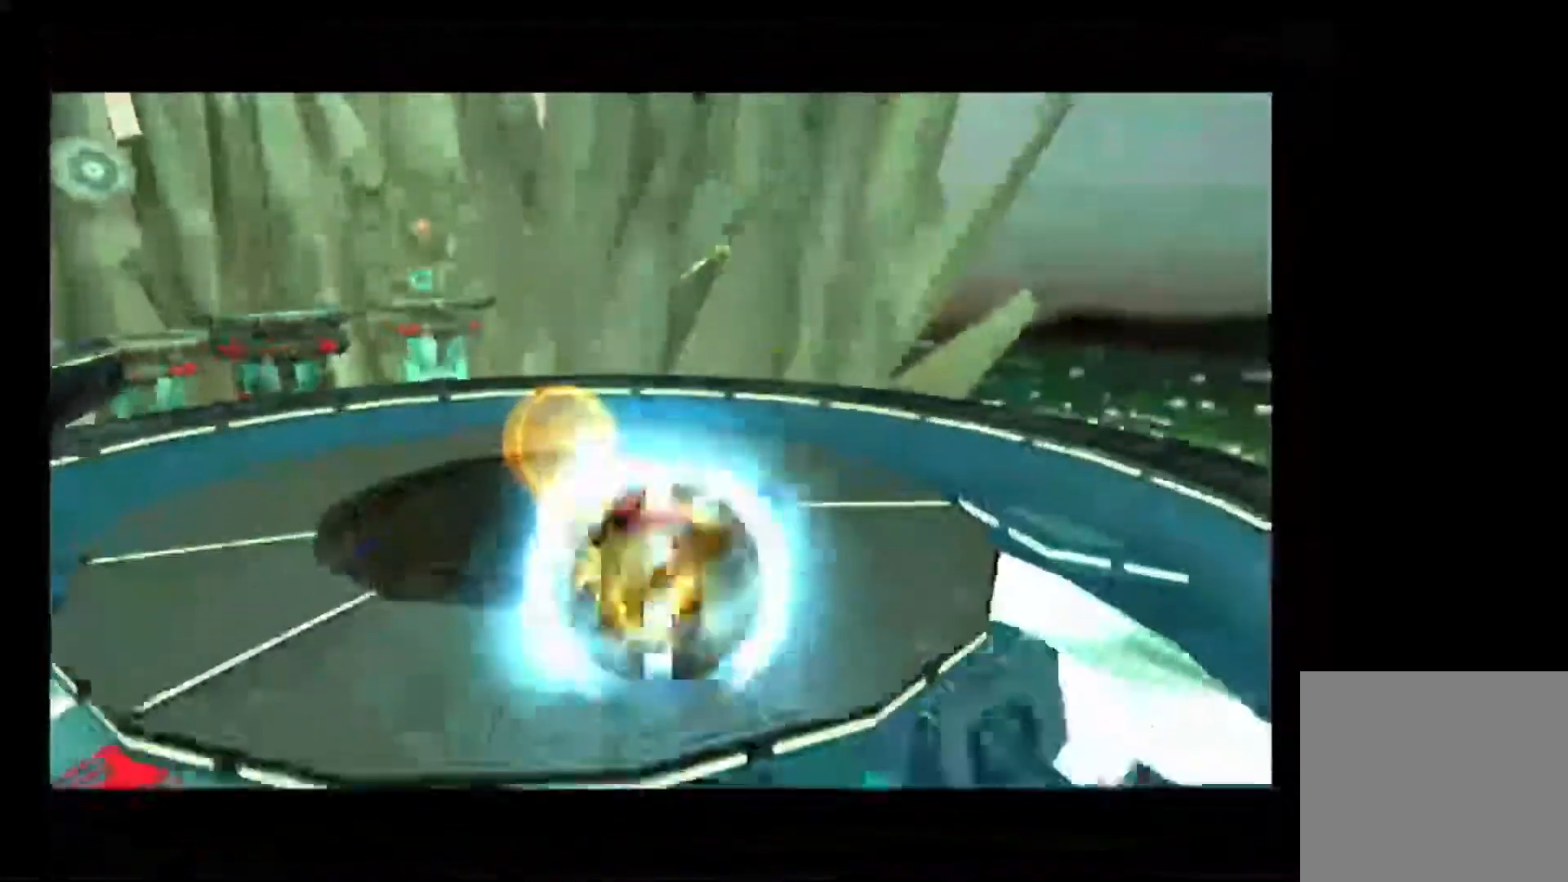
{"dt_ms": 500, "buttons": [], "left_stick": "center", "right_stick": "center", "events": [[17, "left_stick", "up-left"], [500, "left_stick", "center"]]}
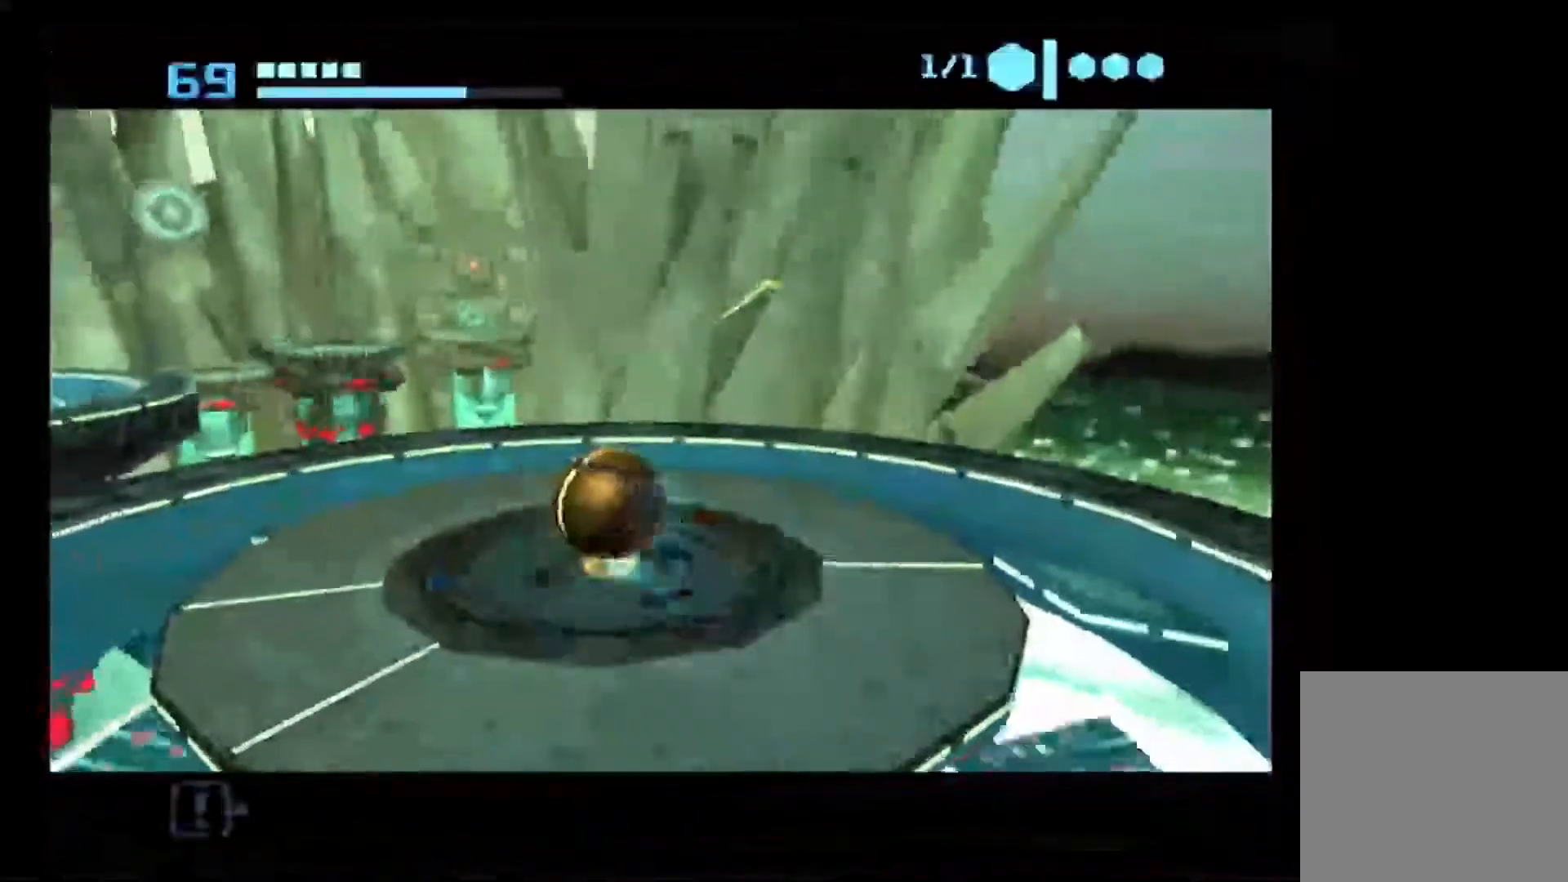
{"dt_ms": 500, "buttons": [], "left_stick": "center", "right_stick": "center", "events": []}
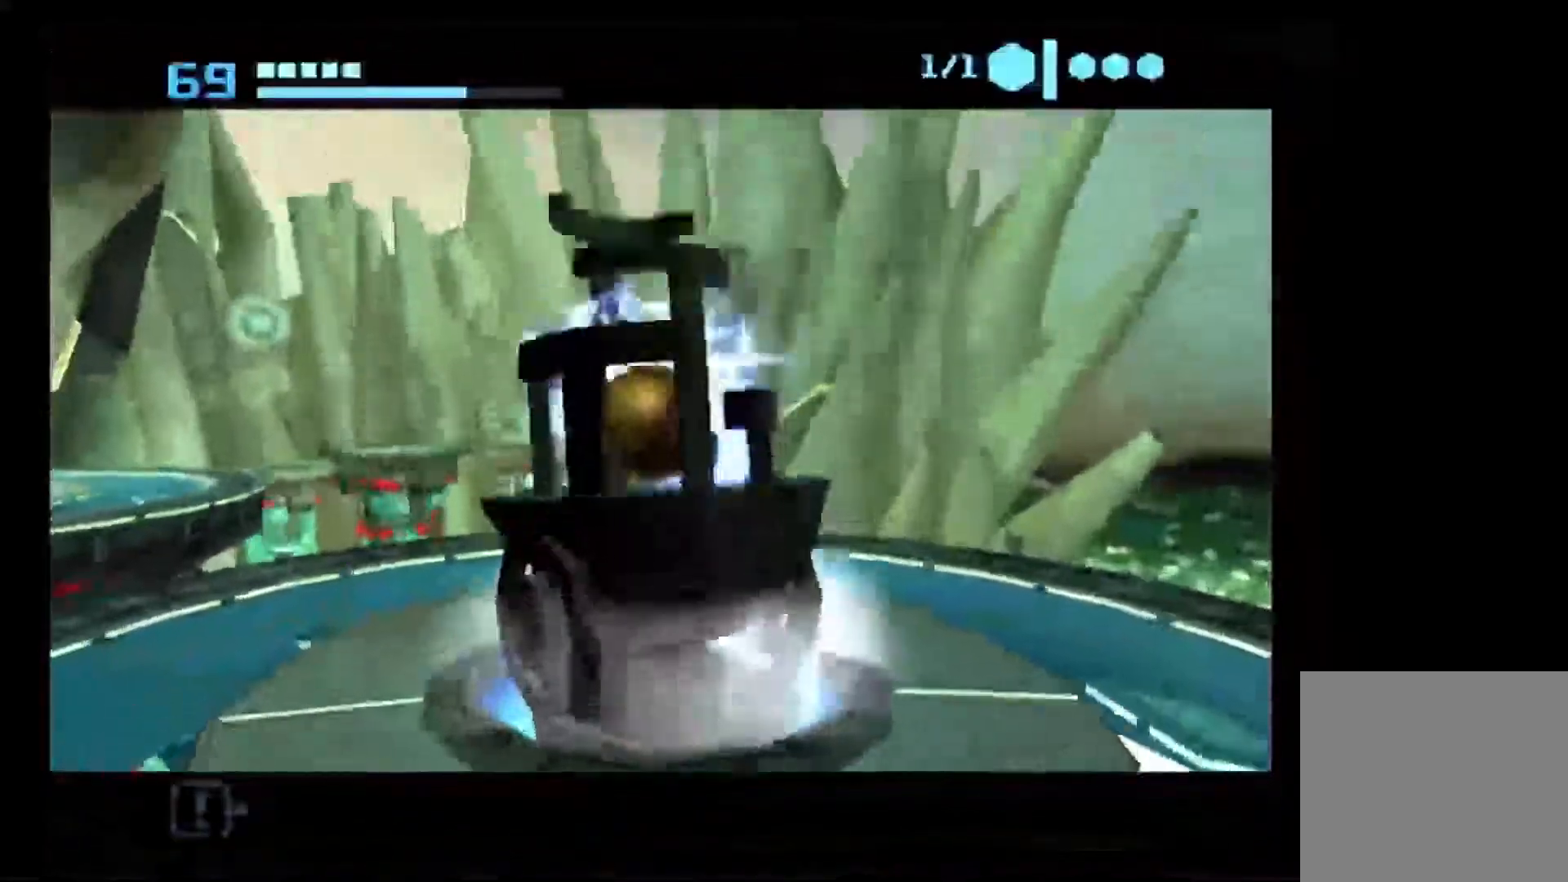
{"dt_ms": 500, "buttons": [], "left_stick": "center", "right_stick": "center", "events": []}
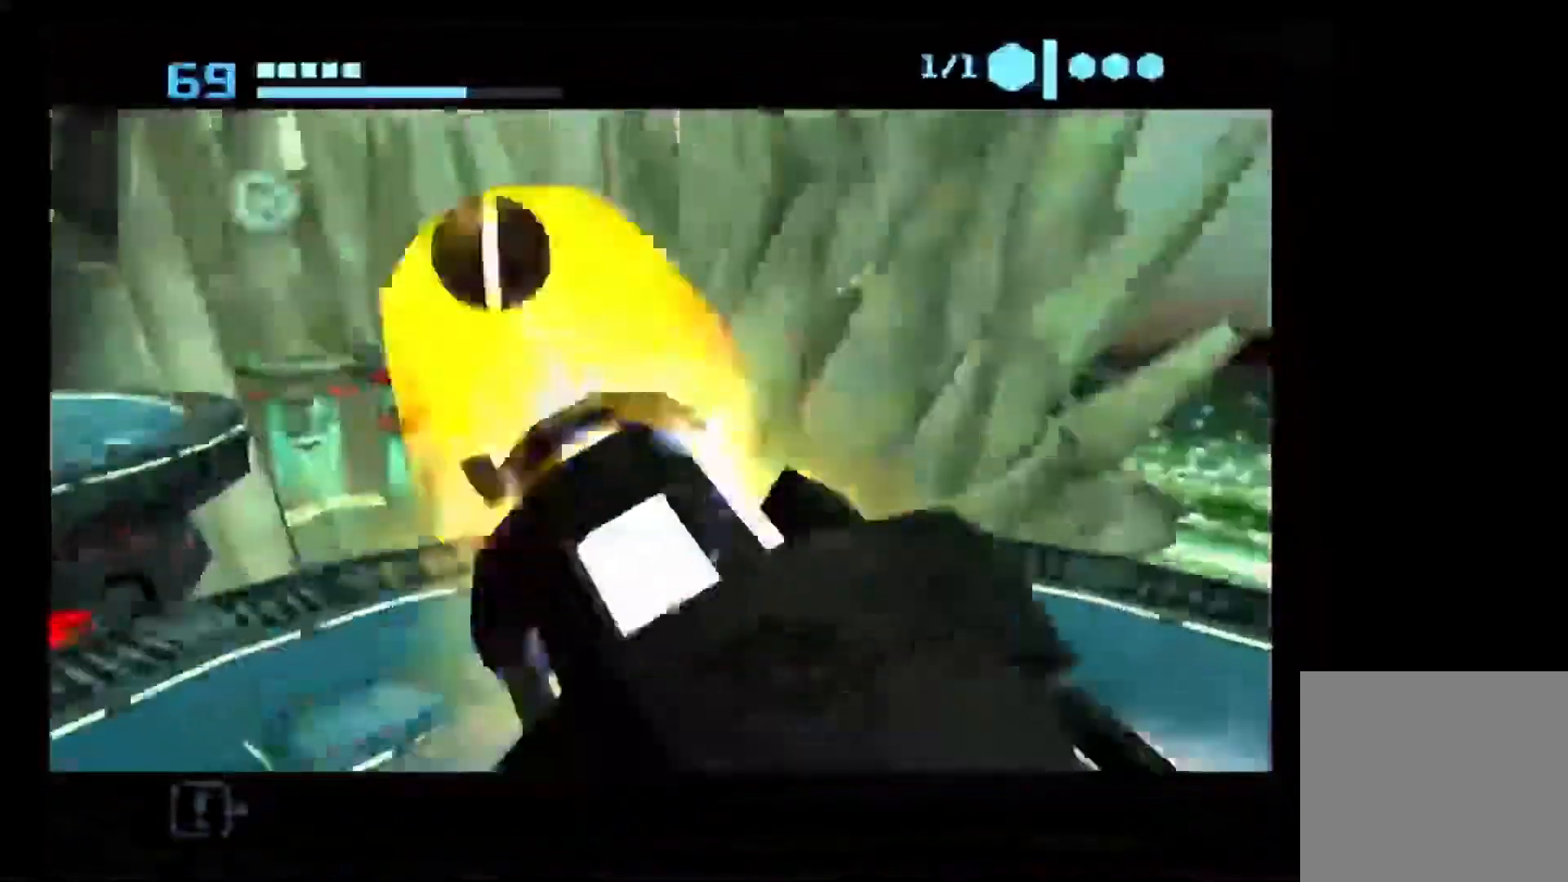
{"dt_ms": 500, "buttons": [], "left_stick": "center", "right_stick": "center", "events": []}
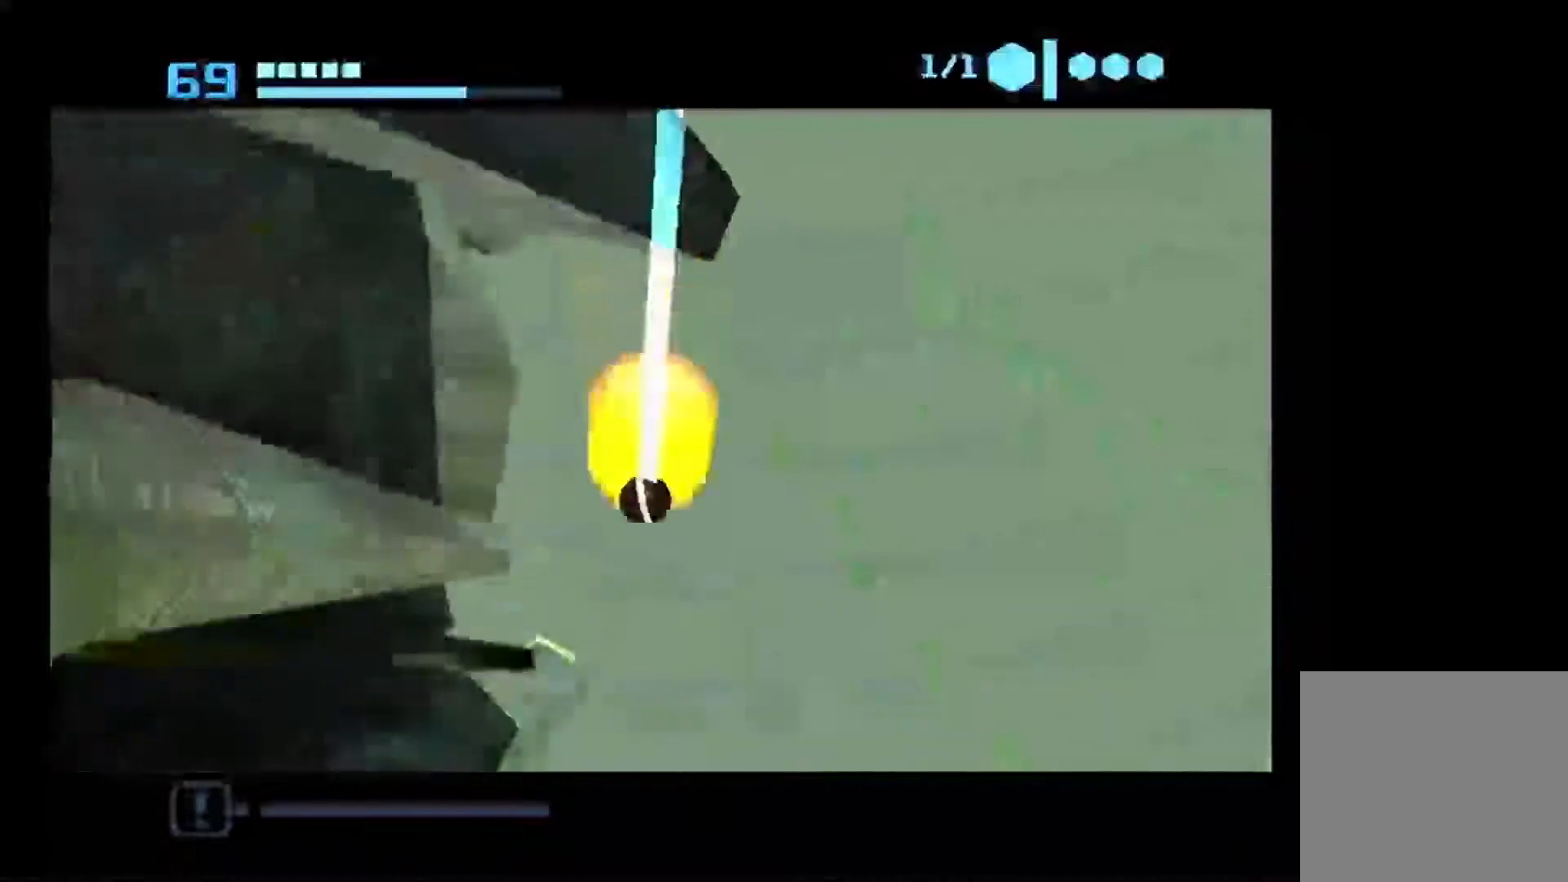
{"dt_ms": 500, "buttons": [], "left_stick": "up", "right_stick": "center", "events": [[117, "left_stick", "up"]]}
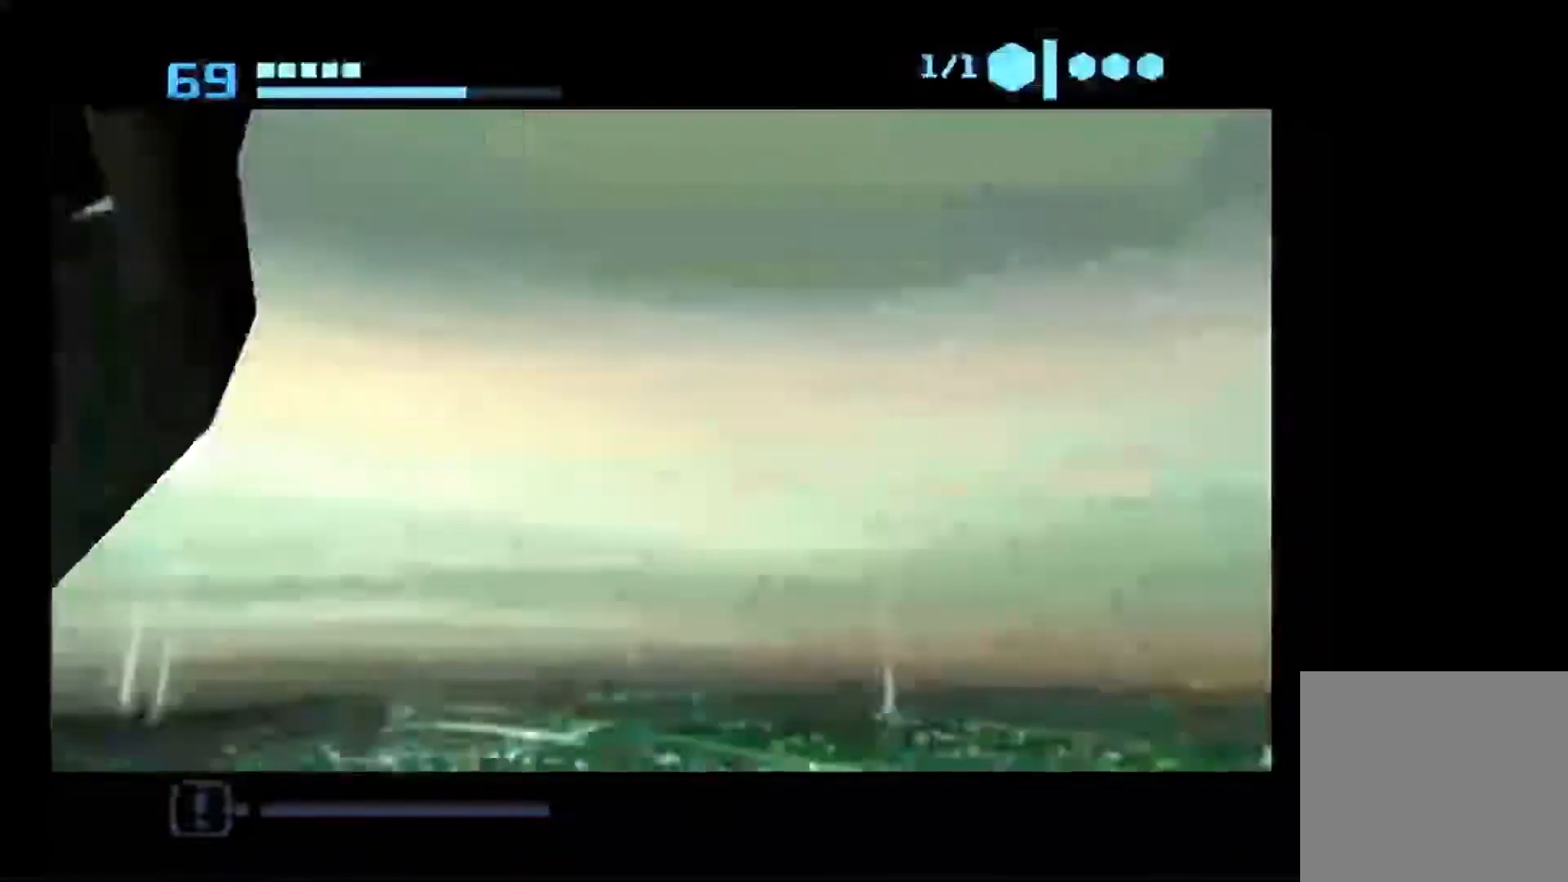
{"dt_ms": 500, "buttons": [], "left_stick": "up", "right_stick": "center", "events": [[317, "X", "down"], [383, "X", "up"]]}